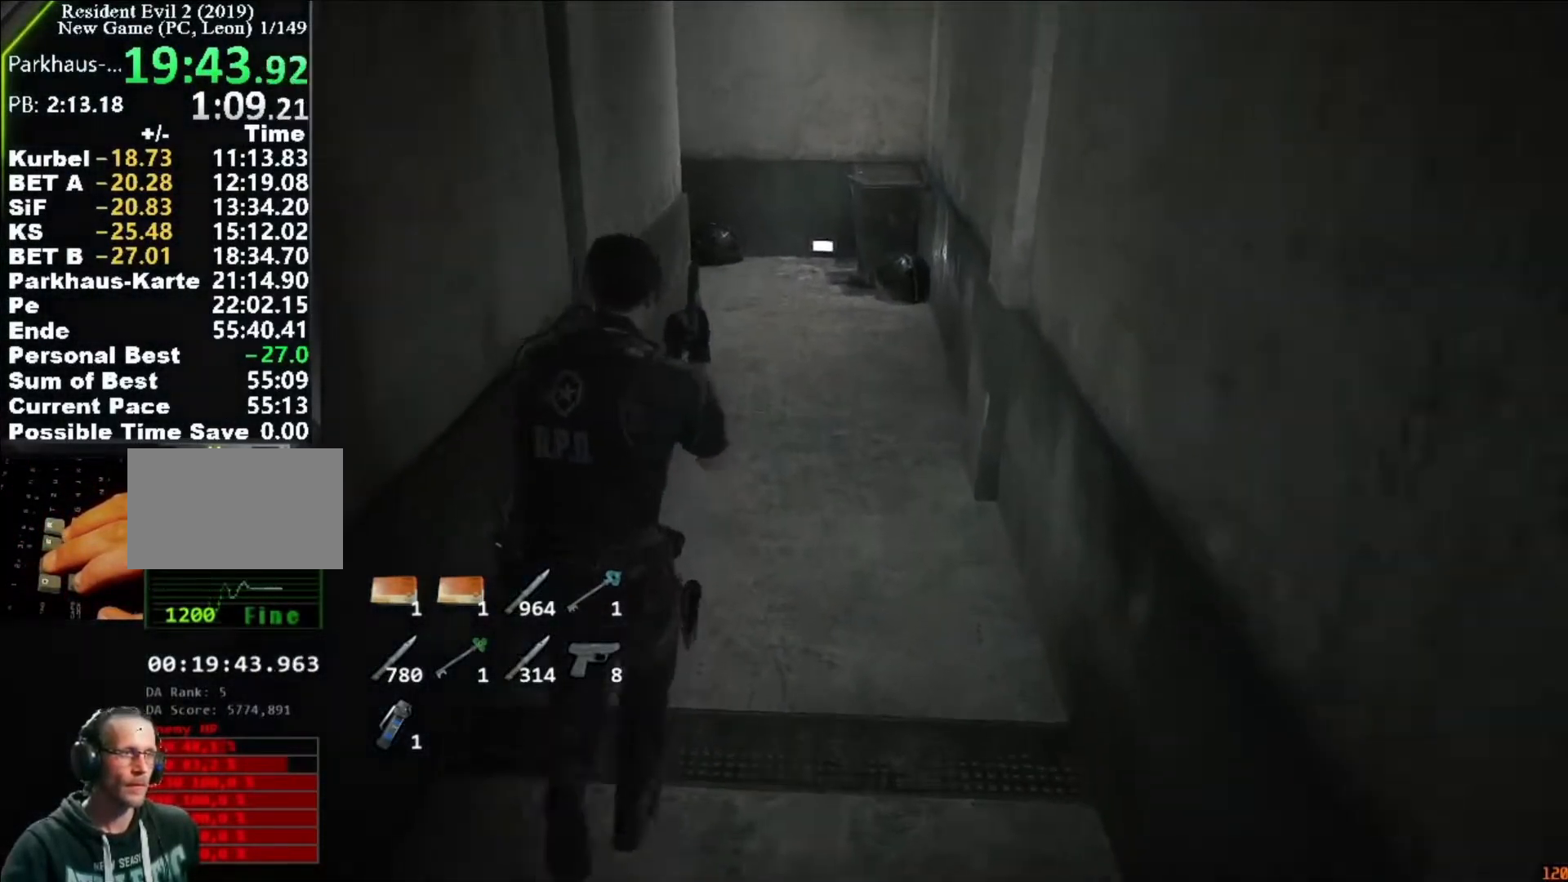
Gameplay with keyboard and mouse; each line is a JSON object with the keys and mouse buttons held at the frame after it. "events" lists presses ("down") and releases ("up") of "1", "2", "3", "4", "5", "a", "alt", "c", "caps_lock", "ctrl", "d", "e", "f", "g", "q", "r", "s", "shift", "space", "t", "tab", "v", "w", "x", "z", "mouse_left", "mouse_wheel" and "mouse_right" between this image and that frame as [ms after this image, input, new state], when the widget could be followed in between. "mouse_left", "mouse_wheel", "mouse_right" = the "left", "wheel", "right" buttons of the "mouse" list. No other keys are recorded. "wheel" means that the mouse wheel is clicked or scrolled. Not read: mouse_move.
{"keys": ["shift", "w"], "mouse": [], "events": []}
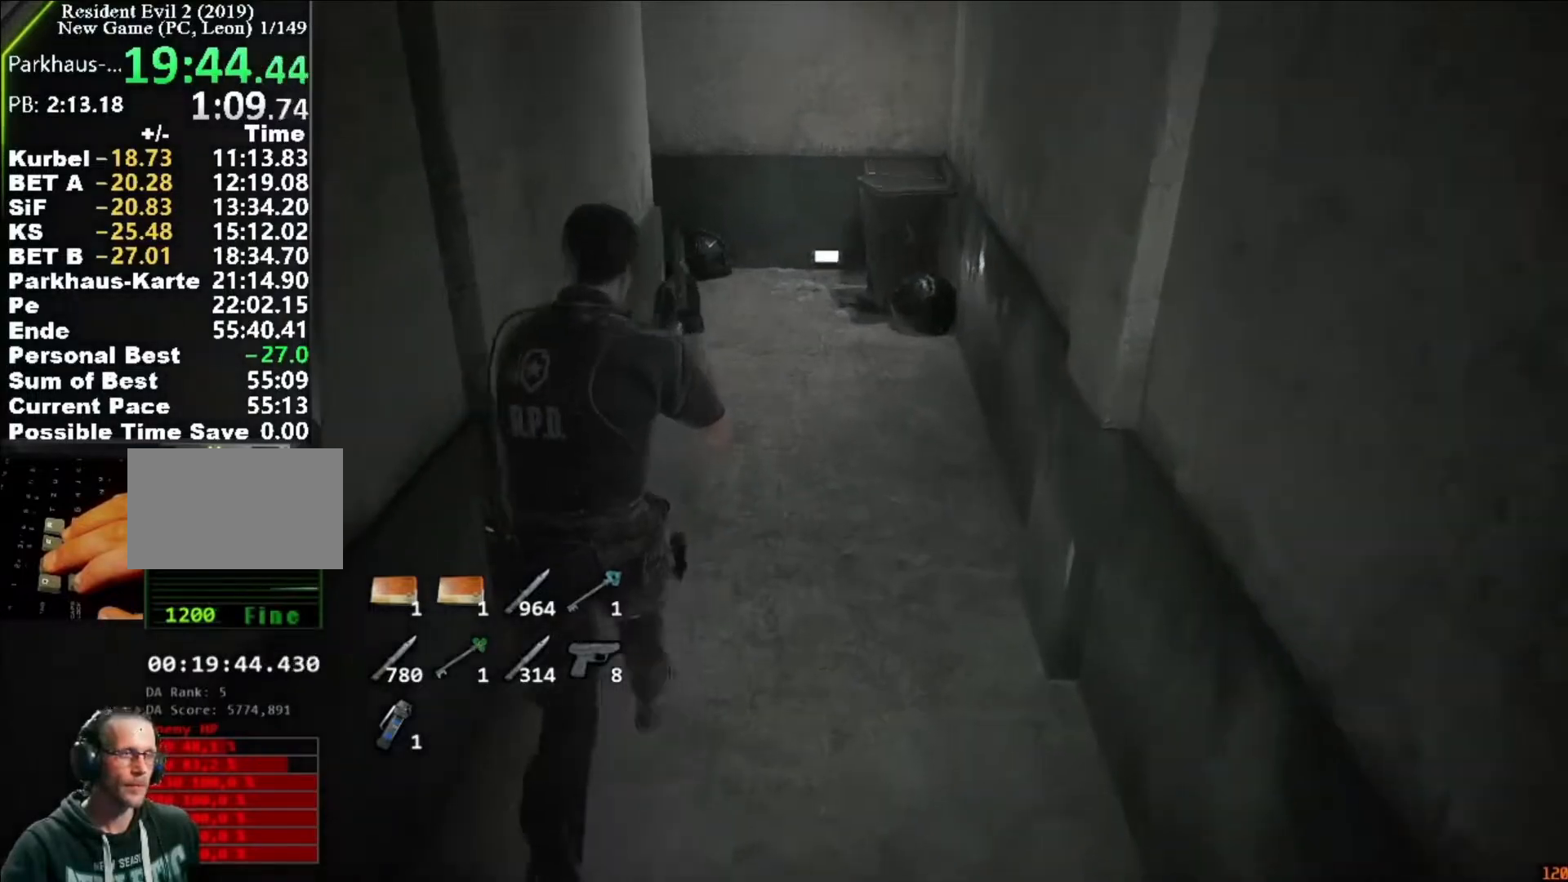
{"keys": ["shift", "w"], "mouse": [], "events": []}
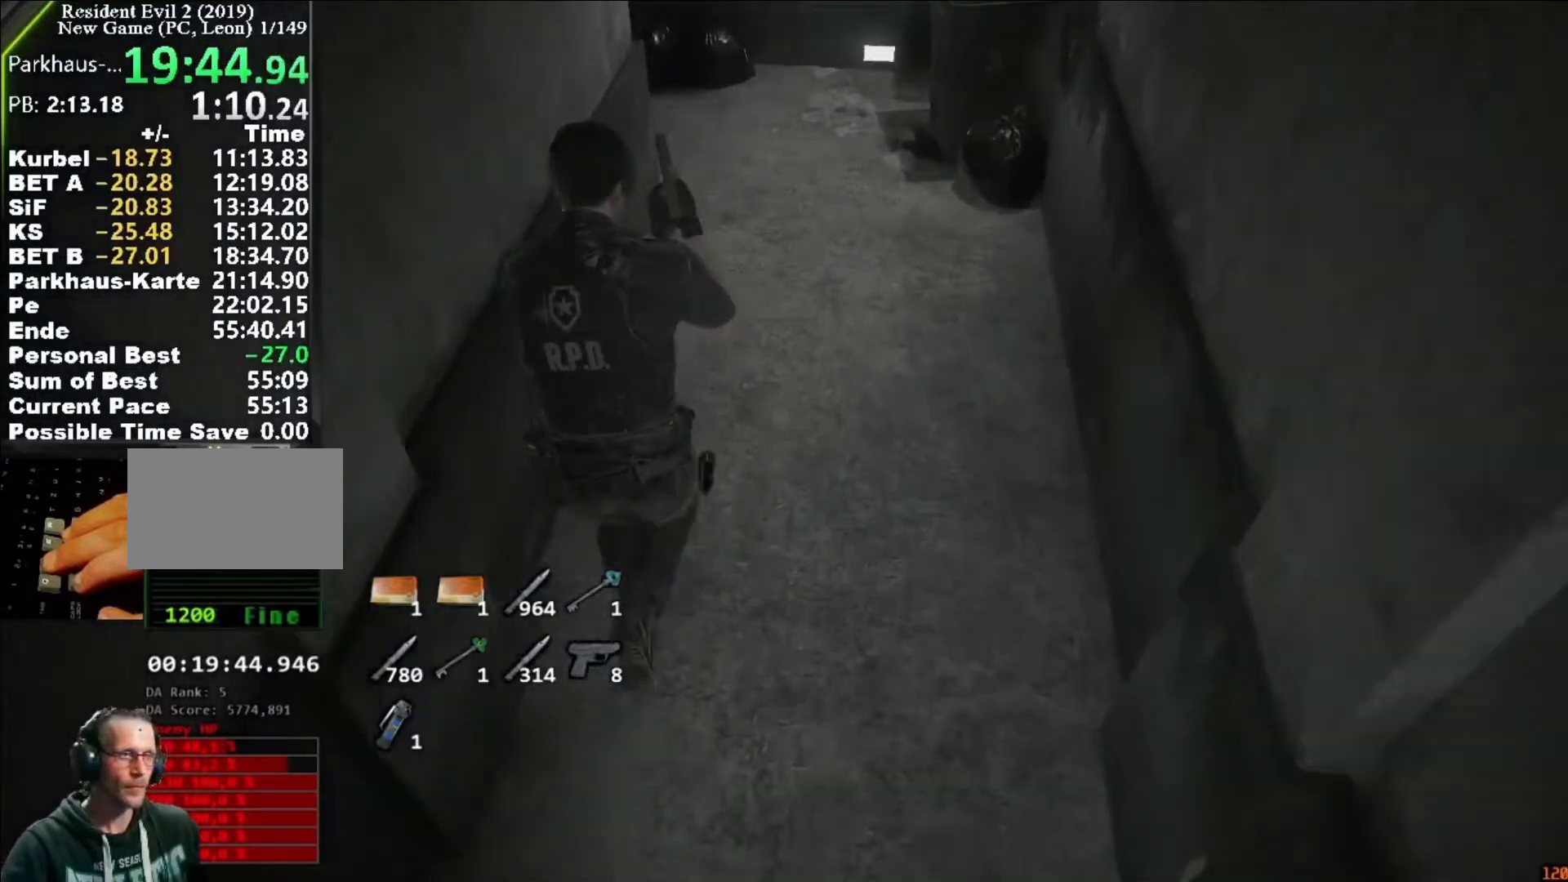
{"keys": ["shift", "w"], "mouse": [], "events": []}
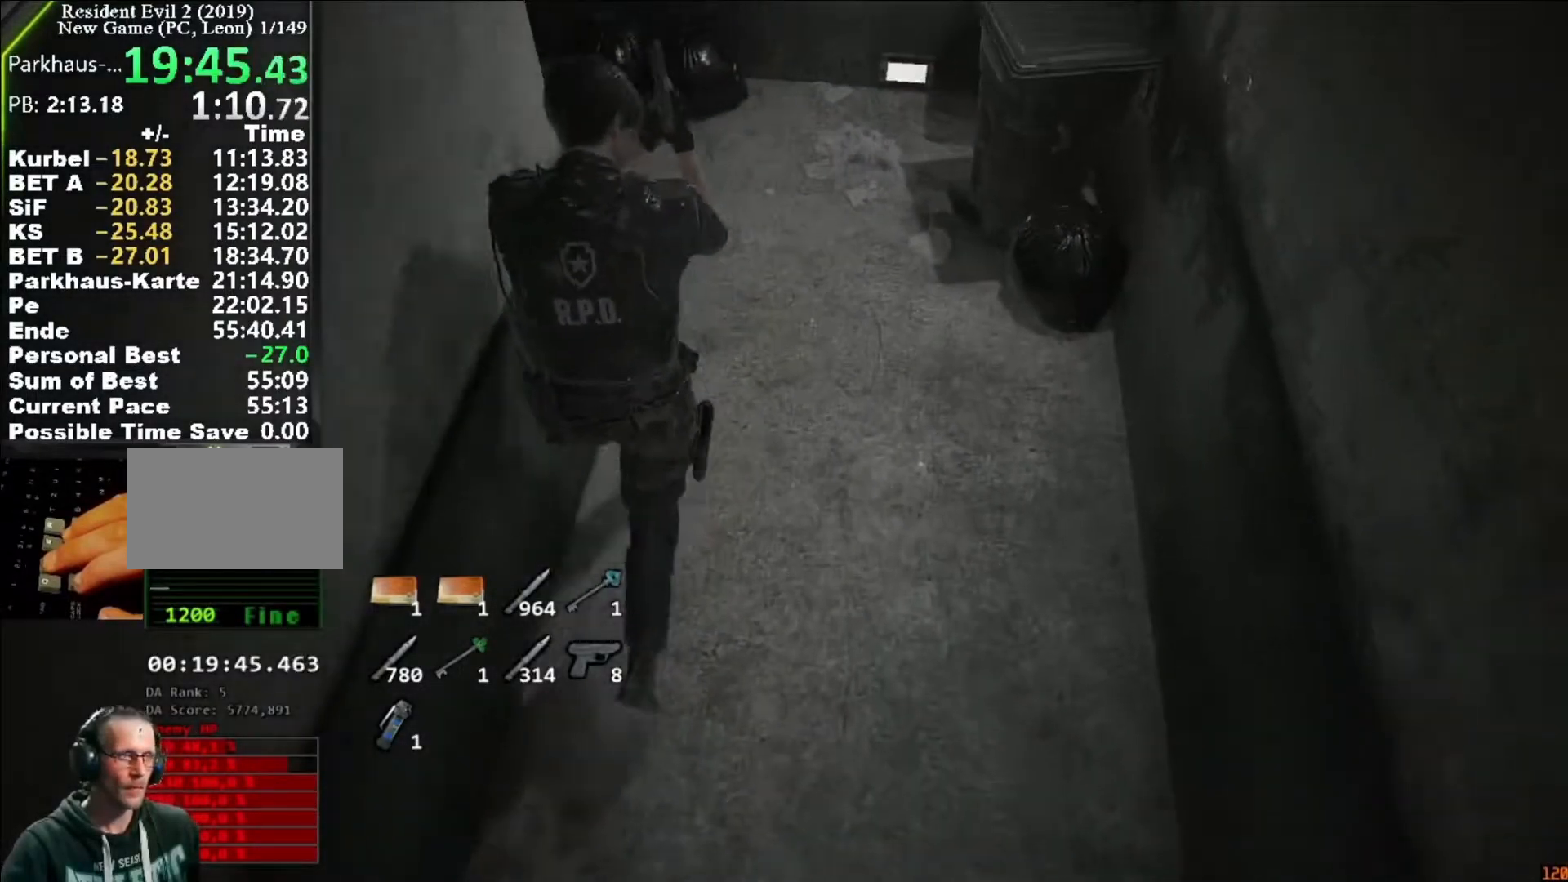
{"keys": ["a", "shift"], "mouse": [], "events": [[250, "shift", "up"], [317, "w", "up"], [417, "shift", "down"], [450, "a", "down"]]}
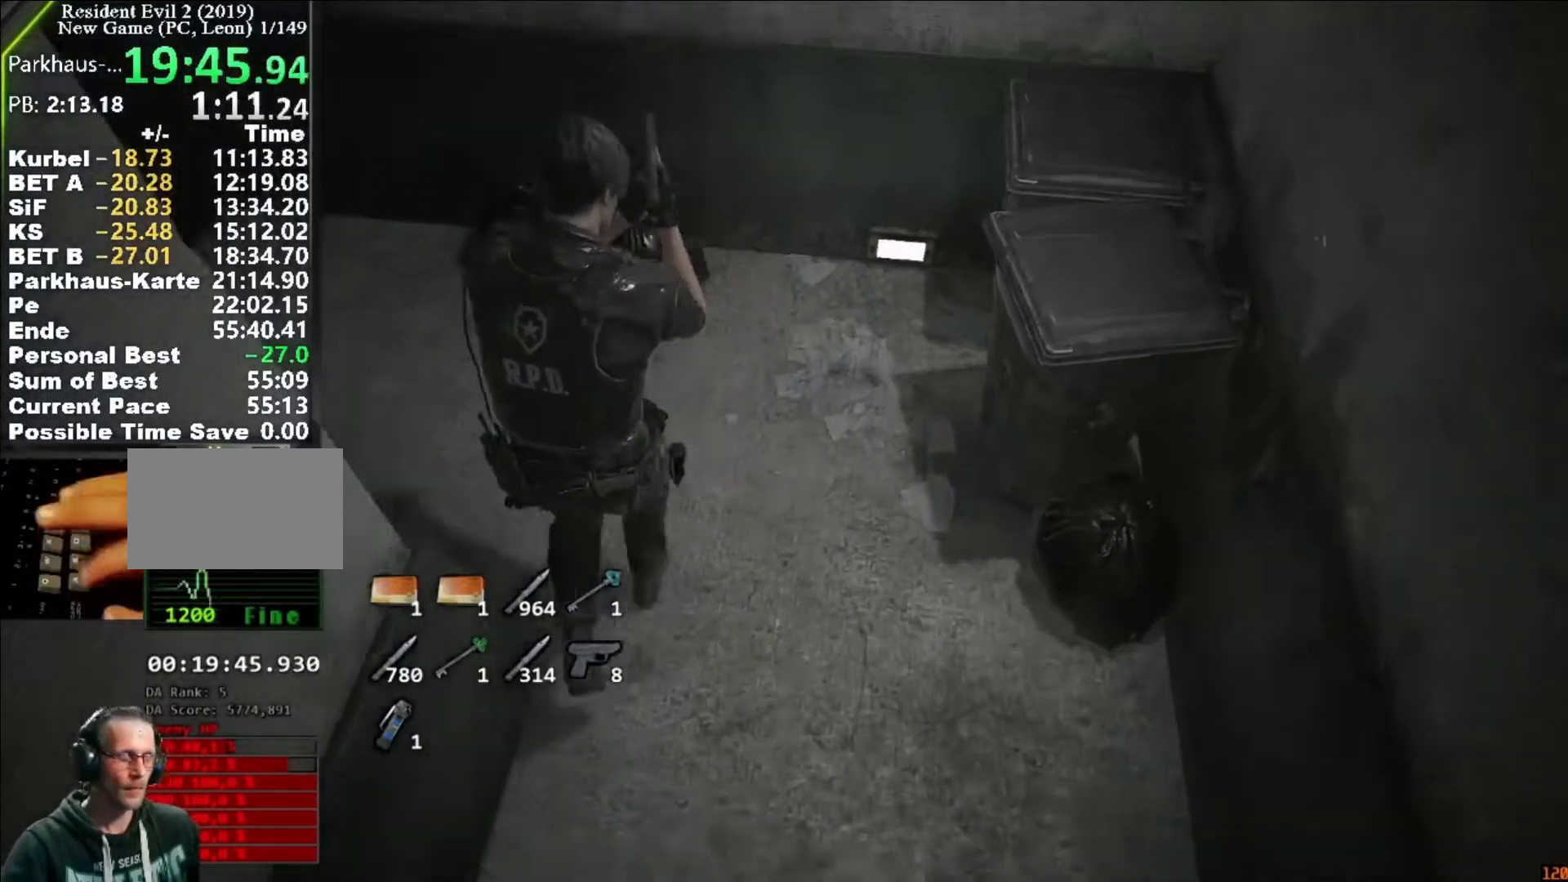
{"keys": ["shift", "w"], "mouse": [], "events": [[83, "w", "down"], [217, "w", "up"], [383, "w", "down"], [483, "a", "up"]]}
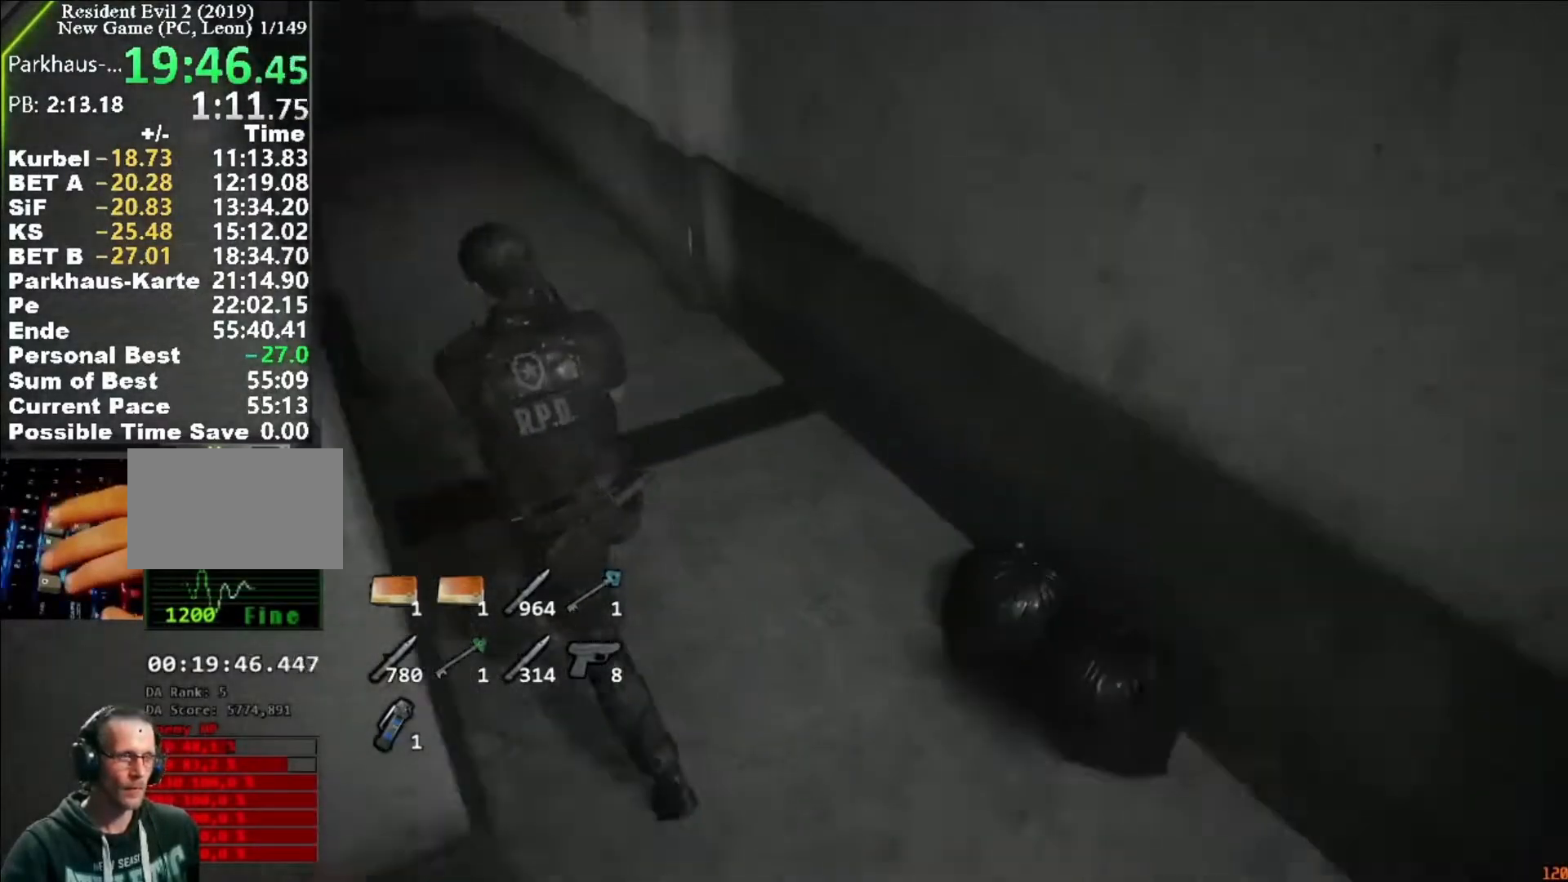
{"keys": ["shift", "w"], "mouse": [], "events": []}
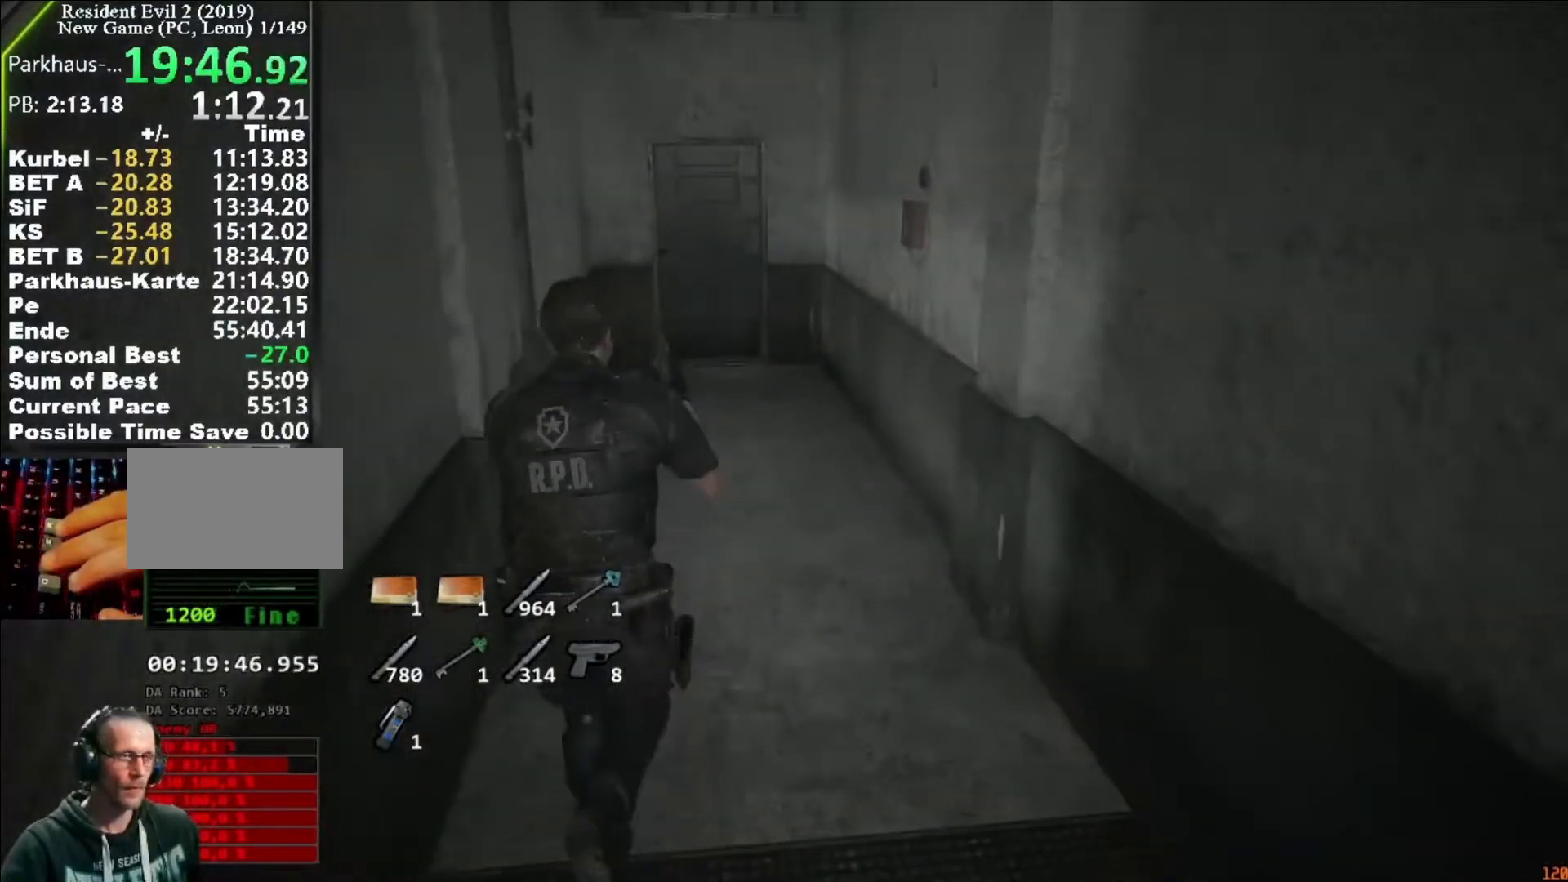
{"keys": ["shift", "w"], "mouse": [], "events": []}
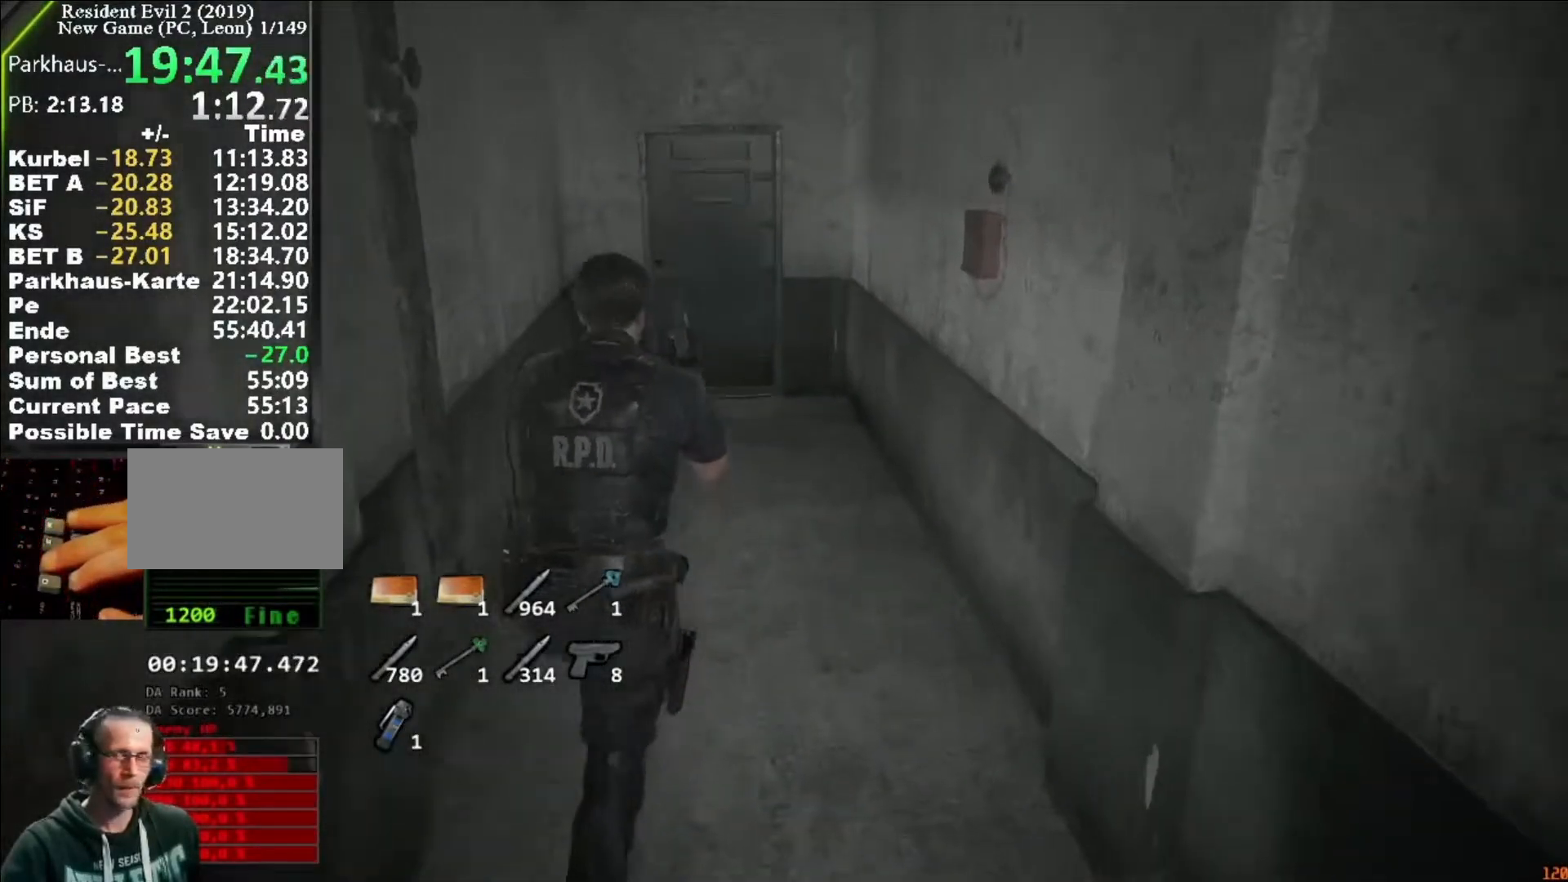
{"keys": ["shift", "w"], "mouse": [], "events": []}
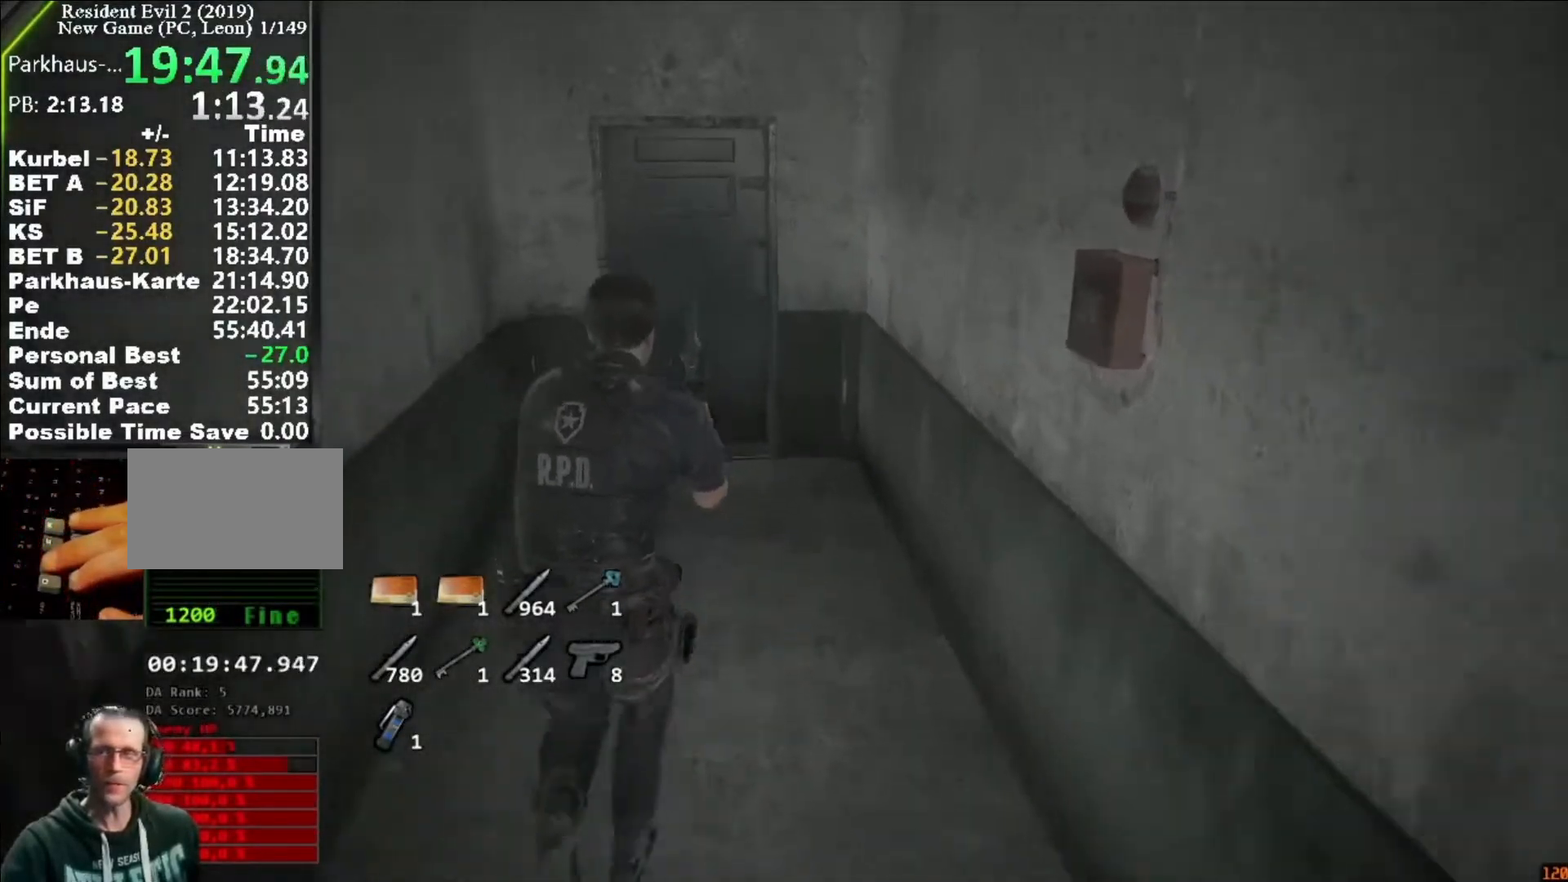
{"keys": ["f", "shift", "w"], "mouse": ["left"], "events": [[483, "f", "down"], [483, "mouse_left", "down"]]}
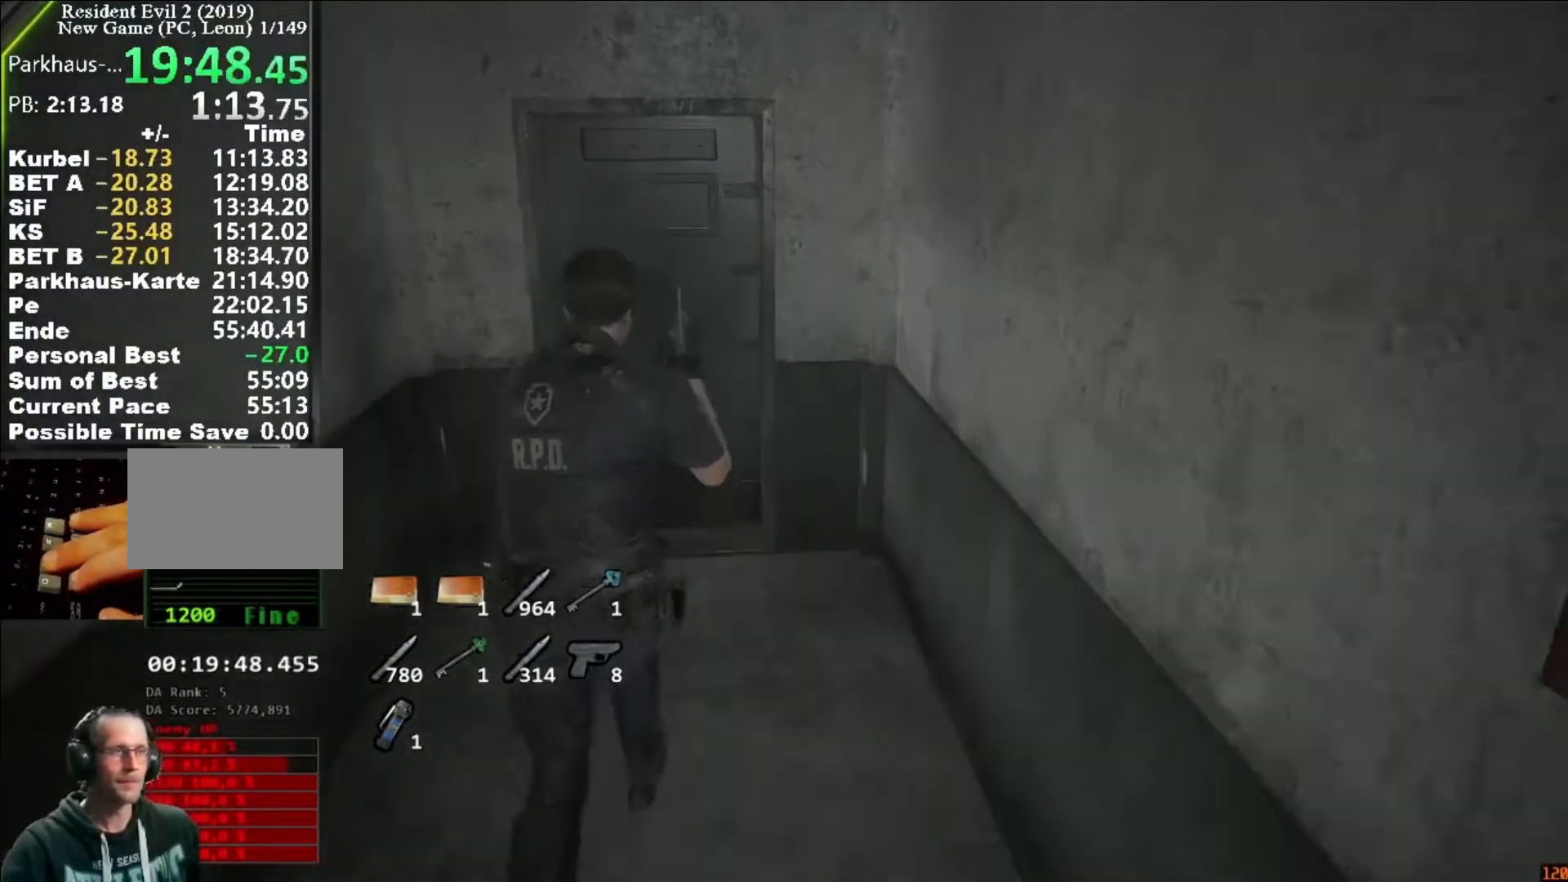
{"keys": ["f", "shift", "w"], "mouse": ["left"], "events": [[83, "f", "up"], [83, "mouse_left", "up"], [117, "f", "down"], [117, "mouse_left", "down"], [217, "mouse_left", "up"], [250, "mouse_left", "down"], [350, "f", "up"], [350, "mouse_left", "up"], [417, "f", "down"], [450, "mouse_left", "down"]]}
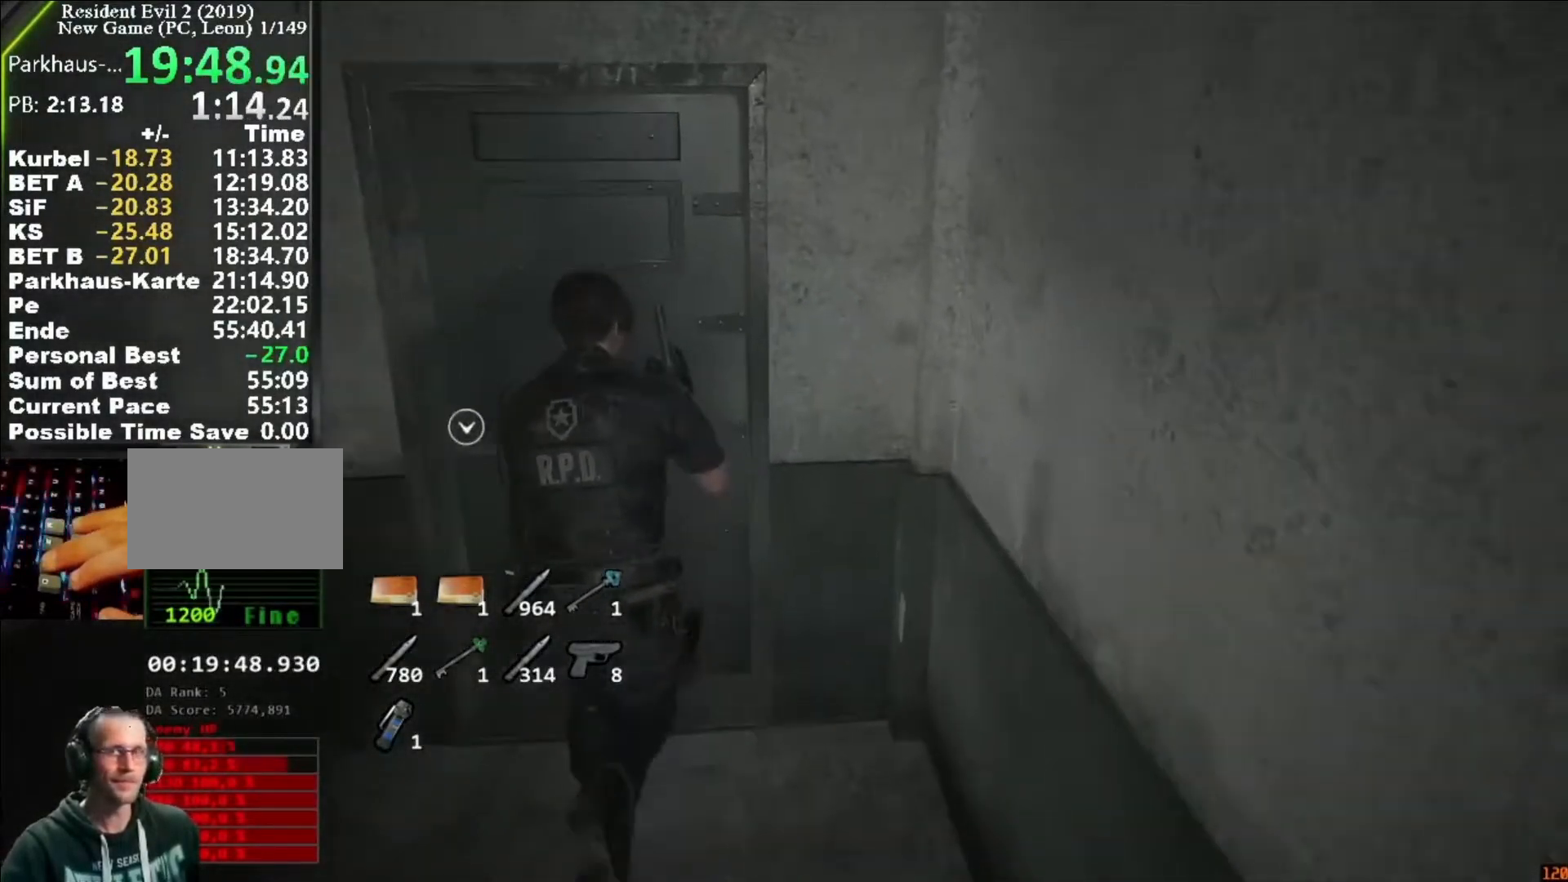
{"keys": ["shift", "w"], "mouse": [], "events": [[17, "mouse_left", "up"], [83, "mouse_left", "down"], [150, "f", "up"], [150, "mouse_left", "up"], [183, "f", "down"], [250, "mouse_left", "down"], [283, "f", "up"], [317, "f", "down"], [317, "mouse_left", "up"], [383, "mouse_left", "down"], [417, "f", "up"], [483, "mouse_left", "up"]]}
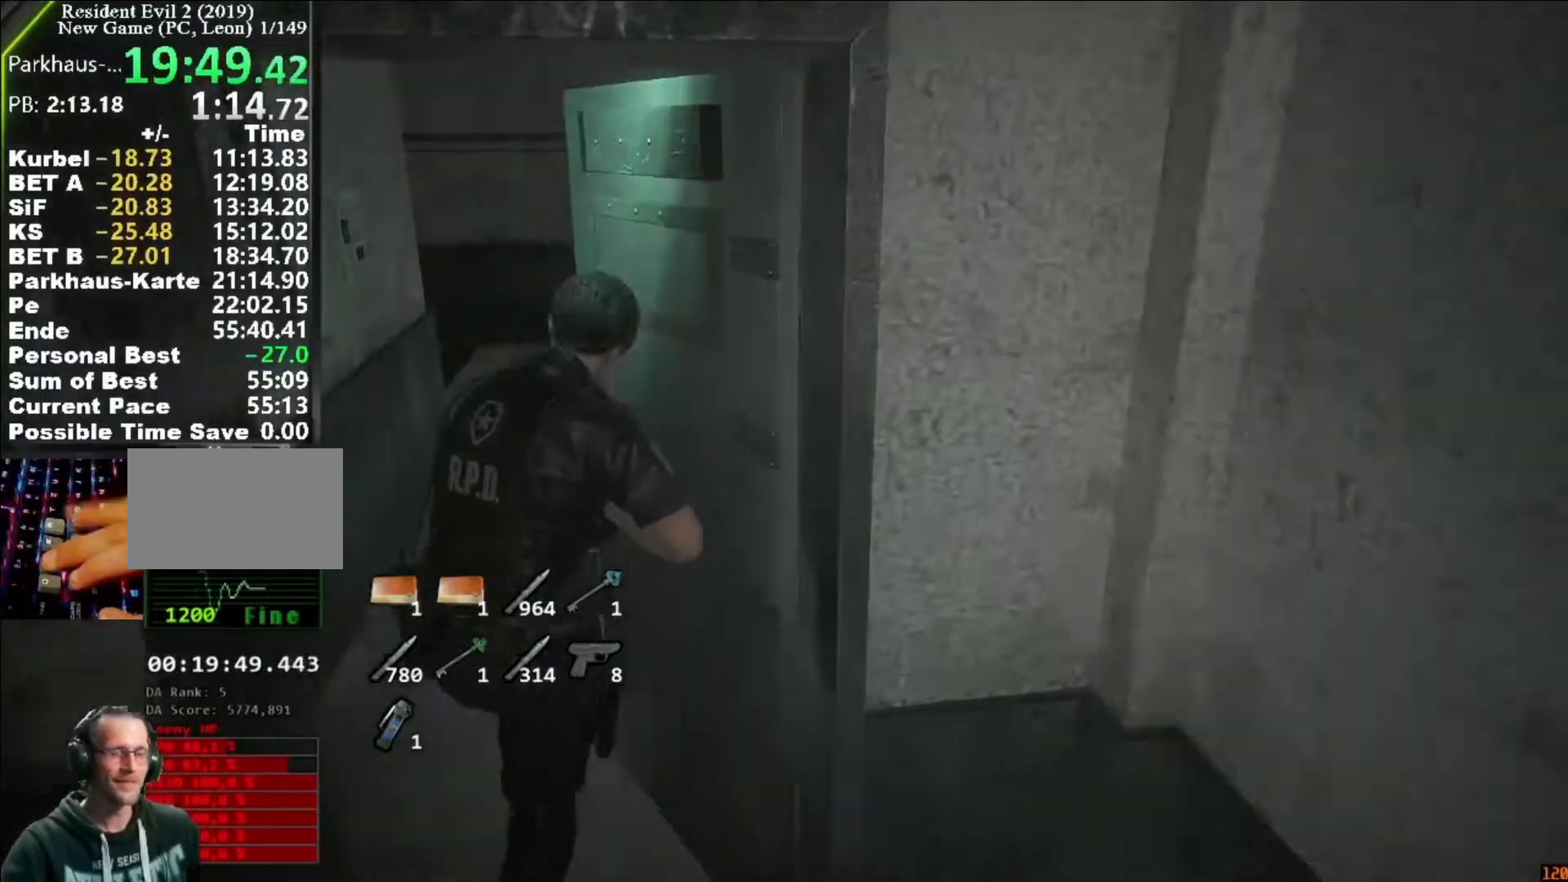
{"keys": ["shift", "w"], "mouse": [], "events": []}
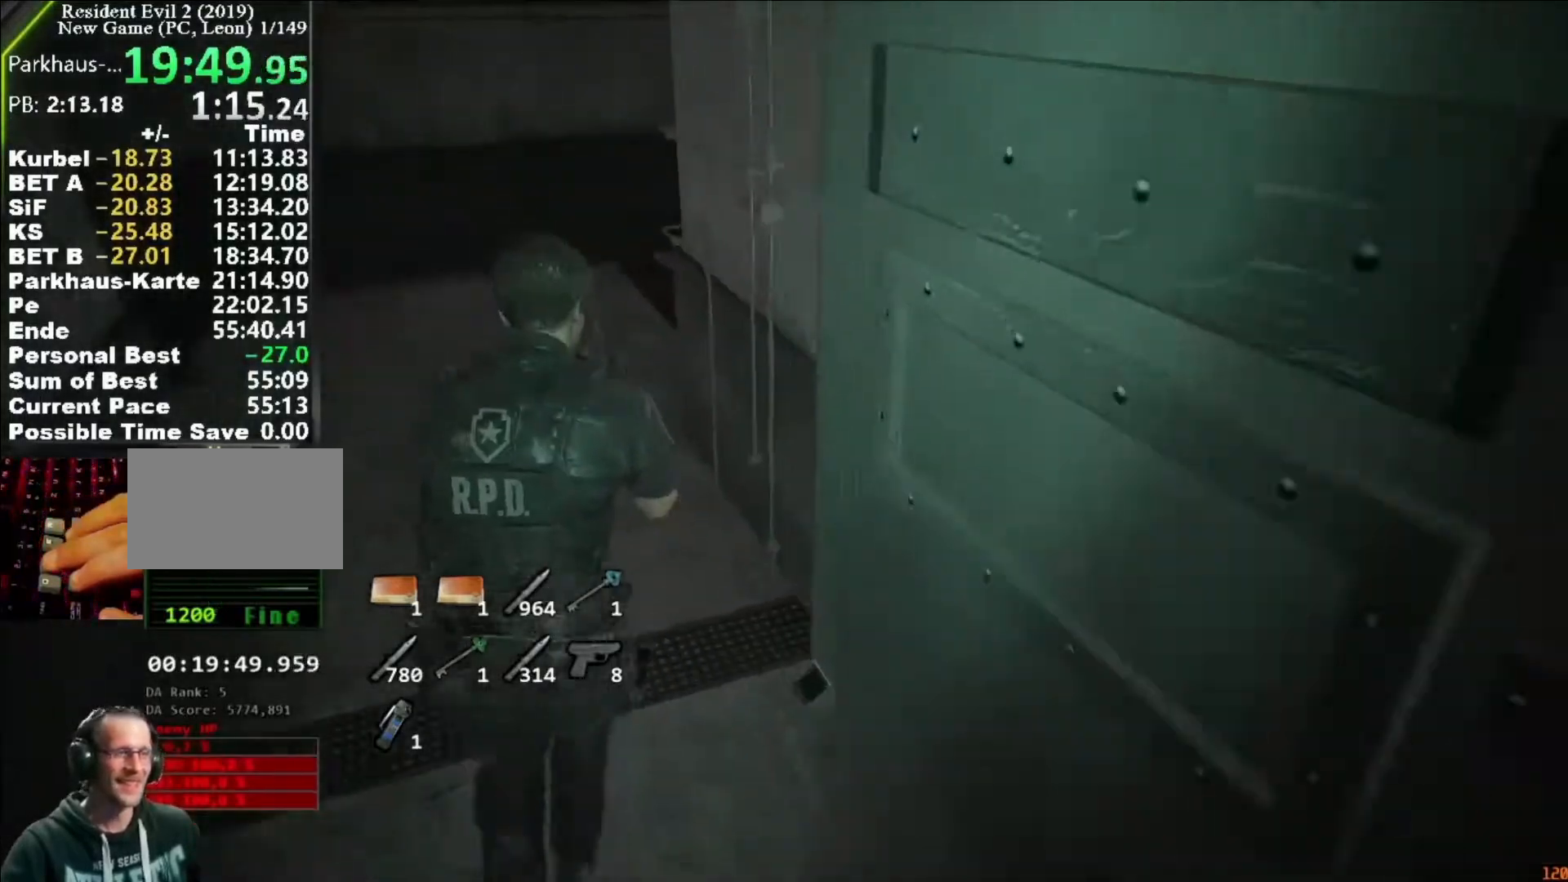
{"keys": ["shift", "w"], "mouse": [], "events": []}
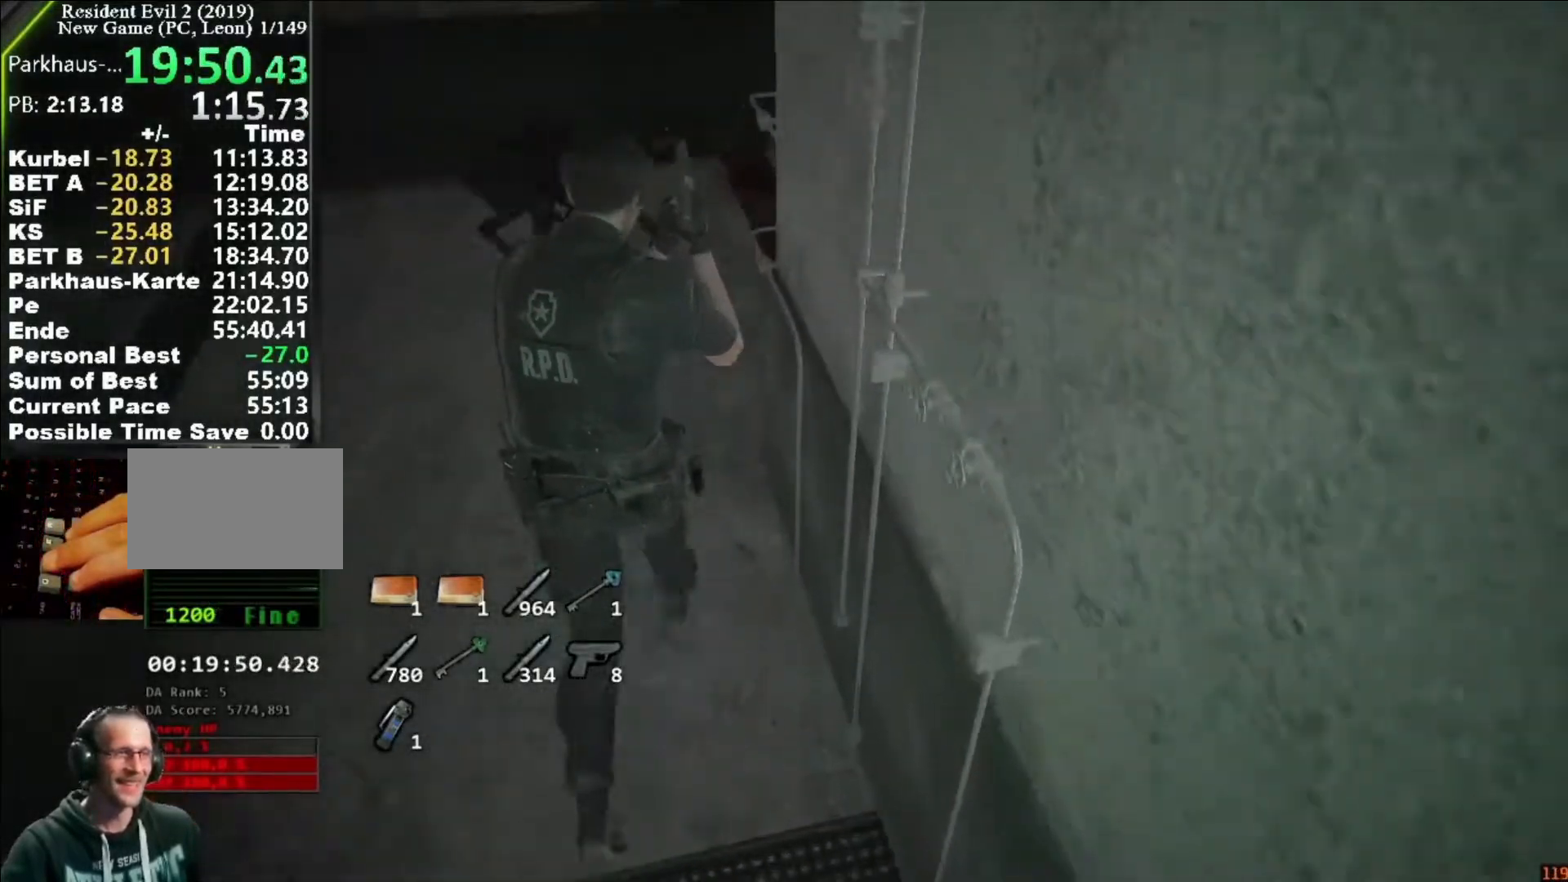
{"keys": [], "mouse": [], "events": [[383, "shift", "up"], [483, "w", "up"]]}
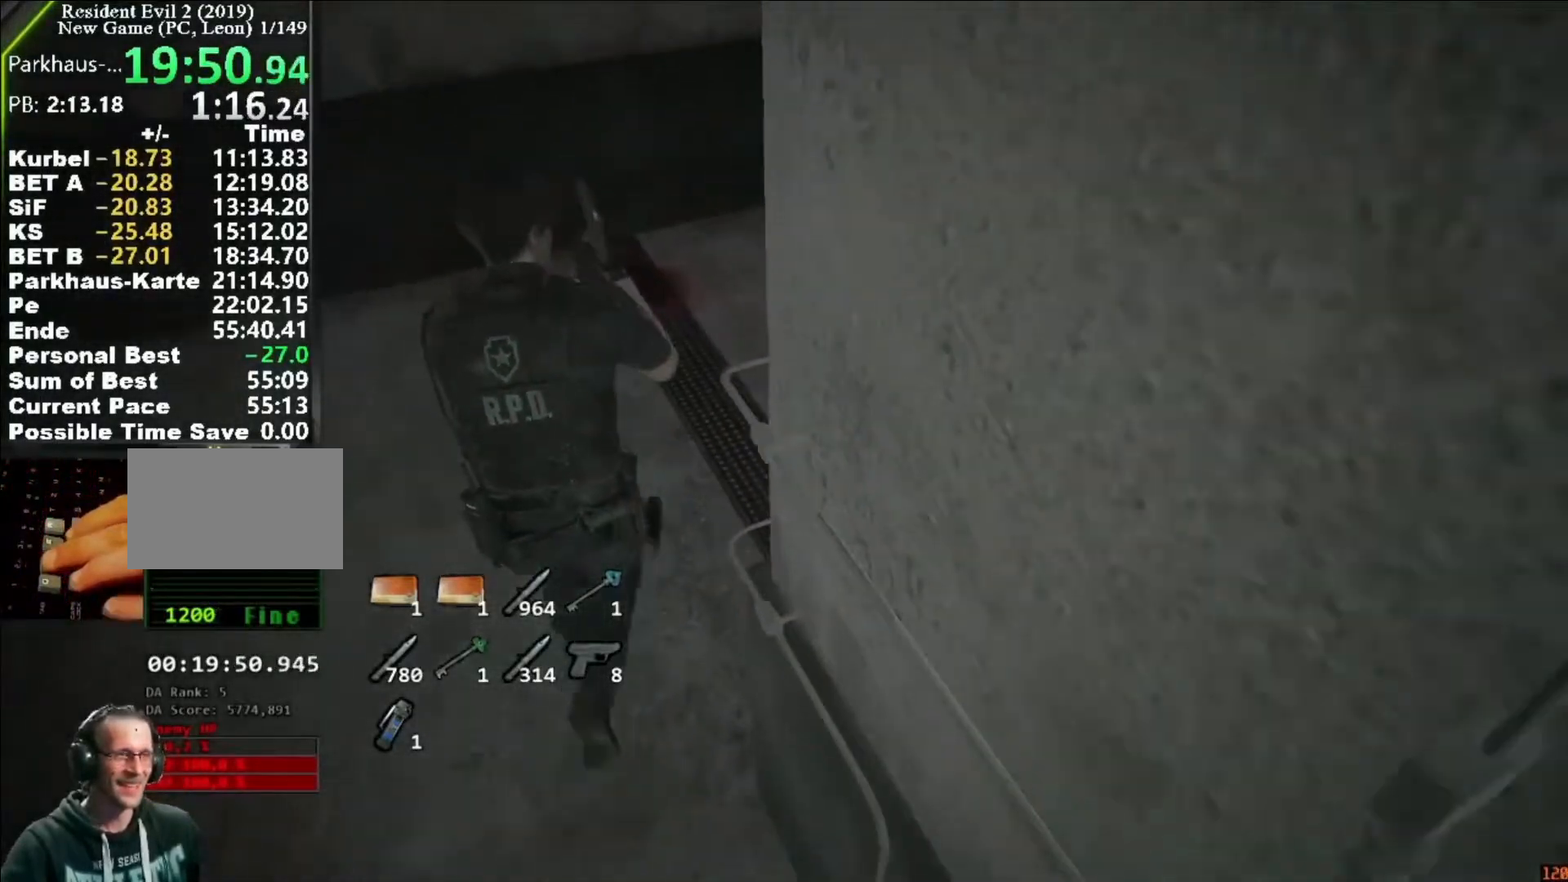
{"keys": ["shift", "w"], "mouse": [], "events": [[17, "d", "down"], [117, "shift", "down"], [217, "w", "down"], [483, "d", "up"]]}
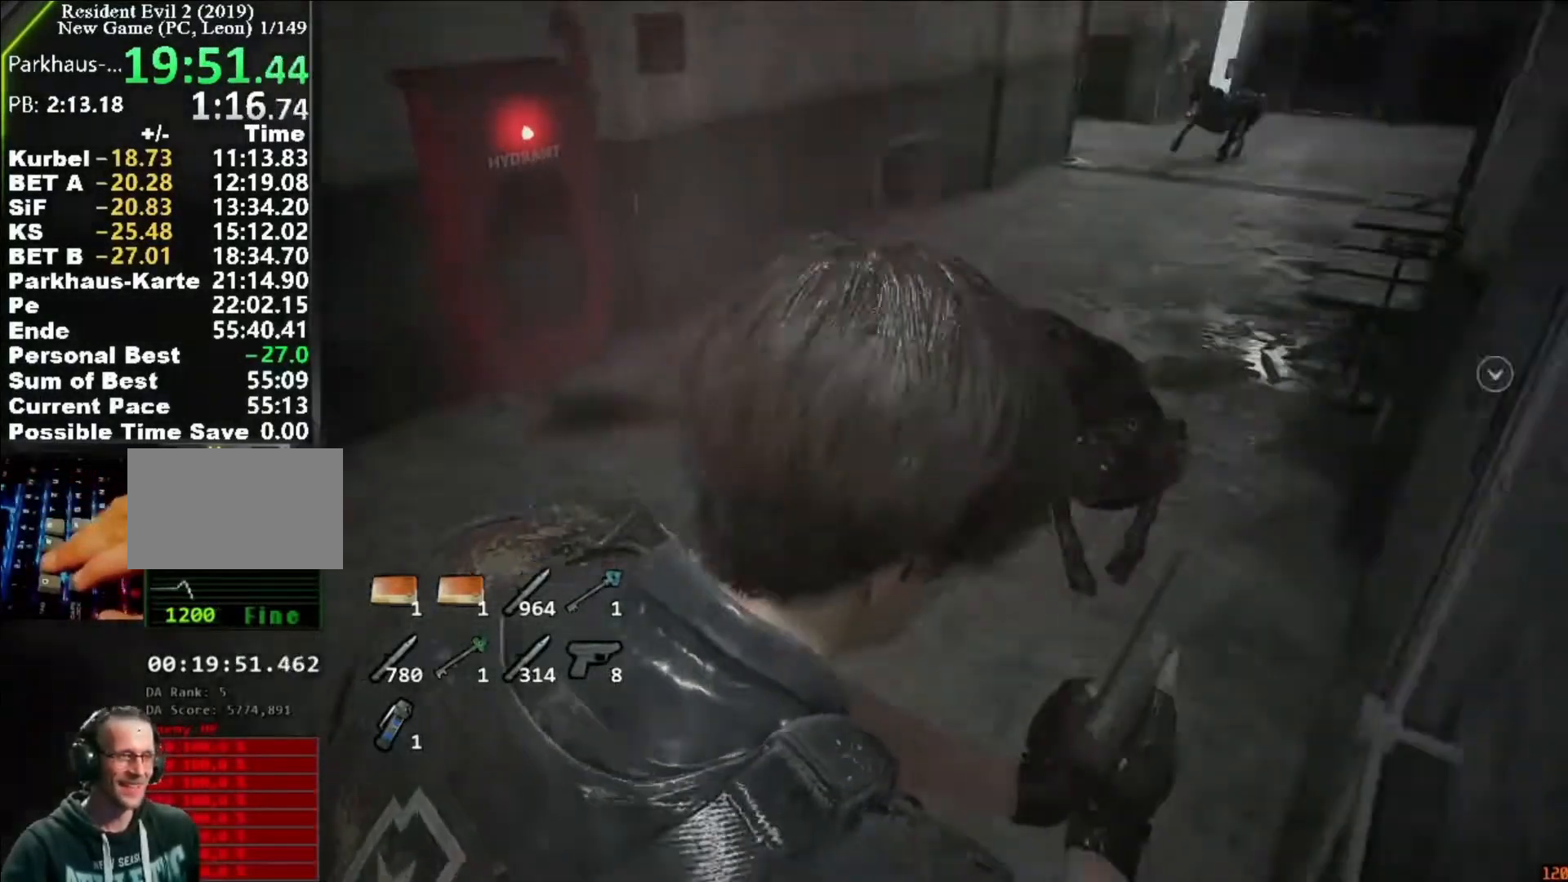
{"keys": ["a", "shift", "w"], "mouse": [], "events": [[417, "a", "down"]]}
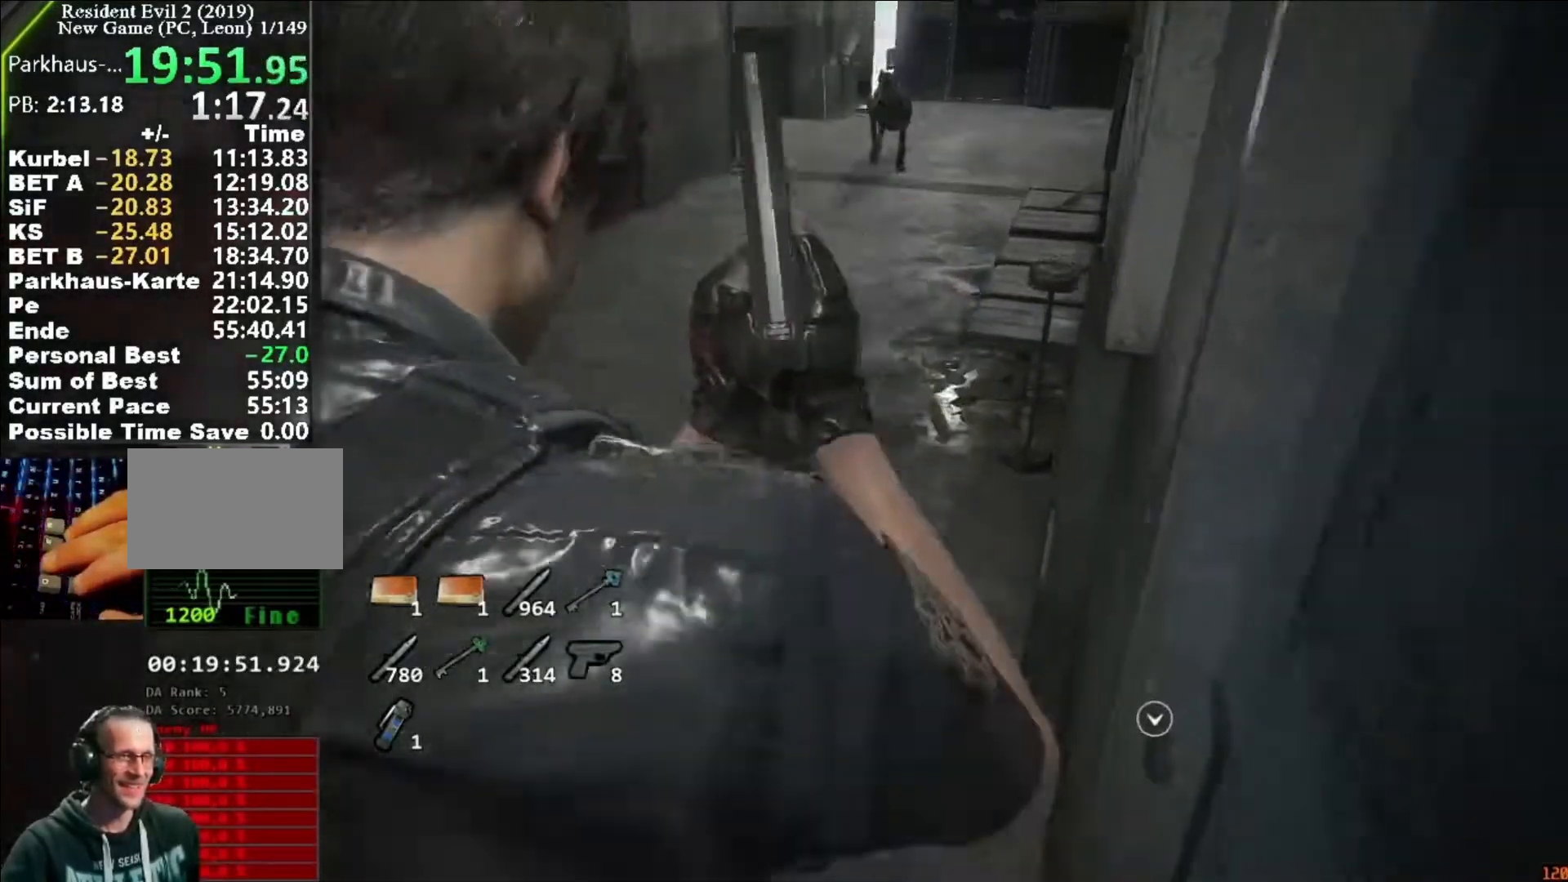
{"keys": ["shift", "w"], "mouse": [], "events": [[17, "a", "up"]]}
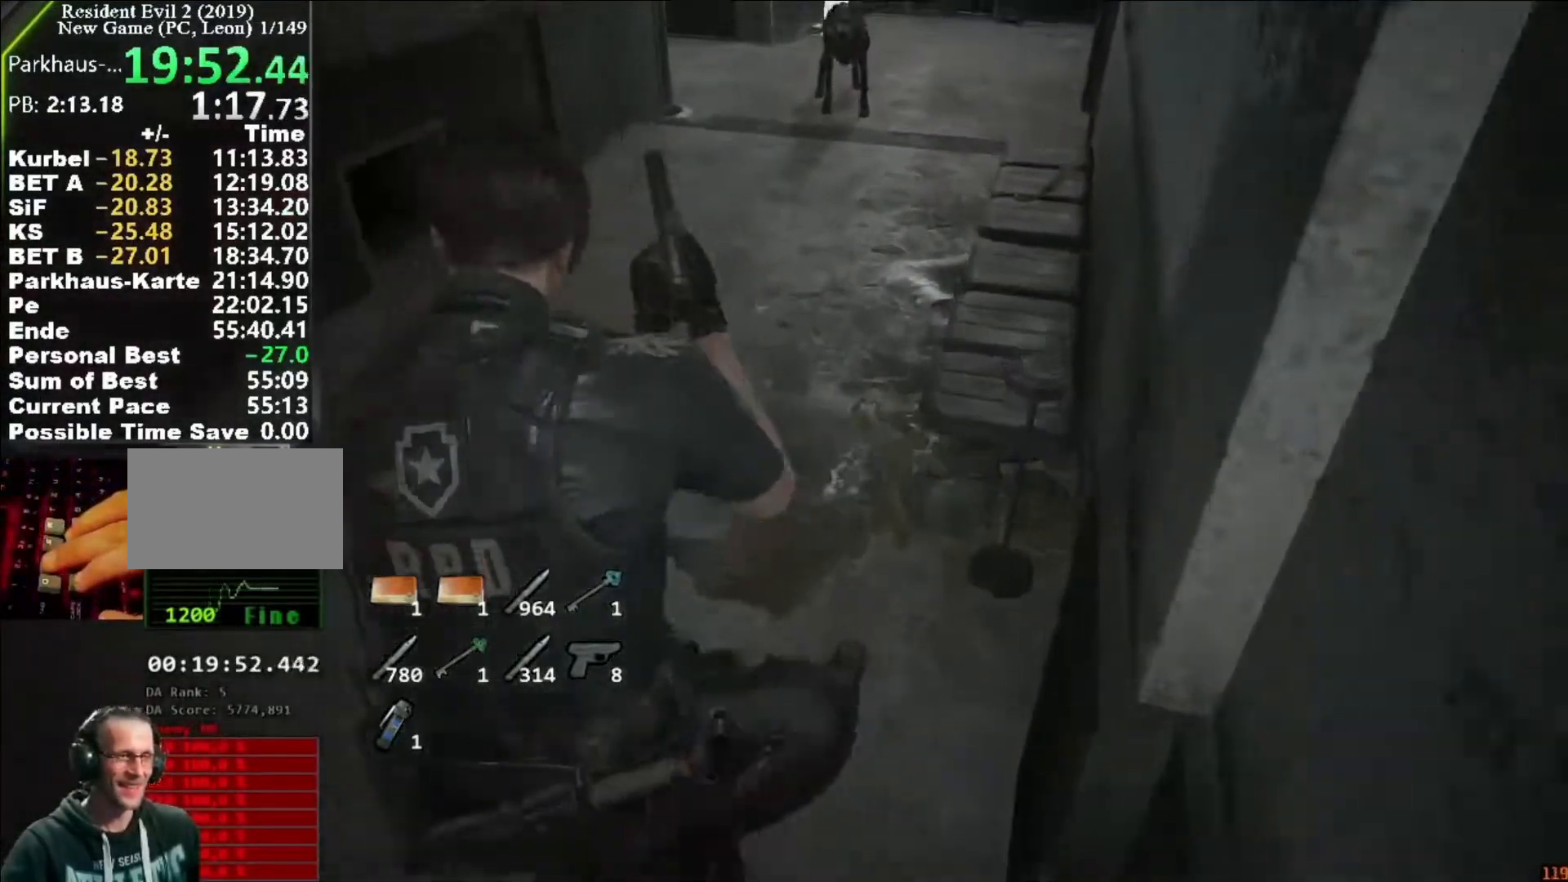
{"keys": ["shift", "w"], "mouse": [], "events": []}
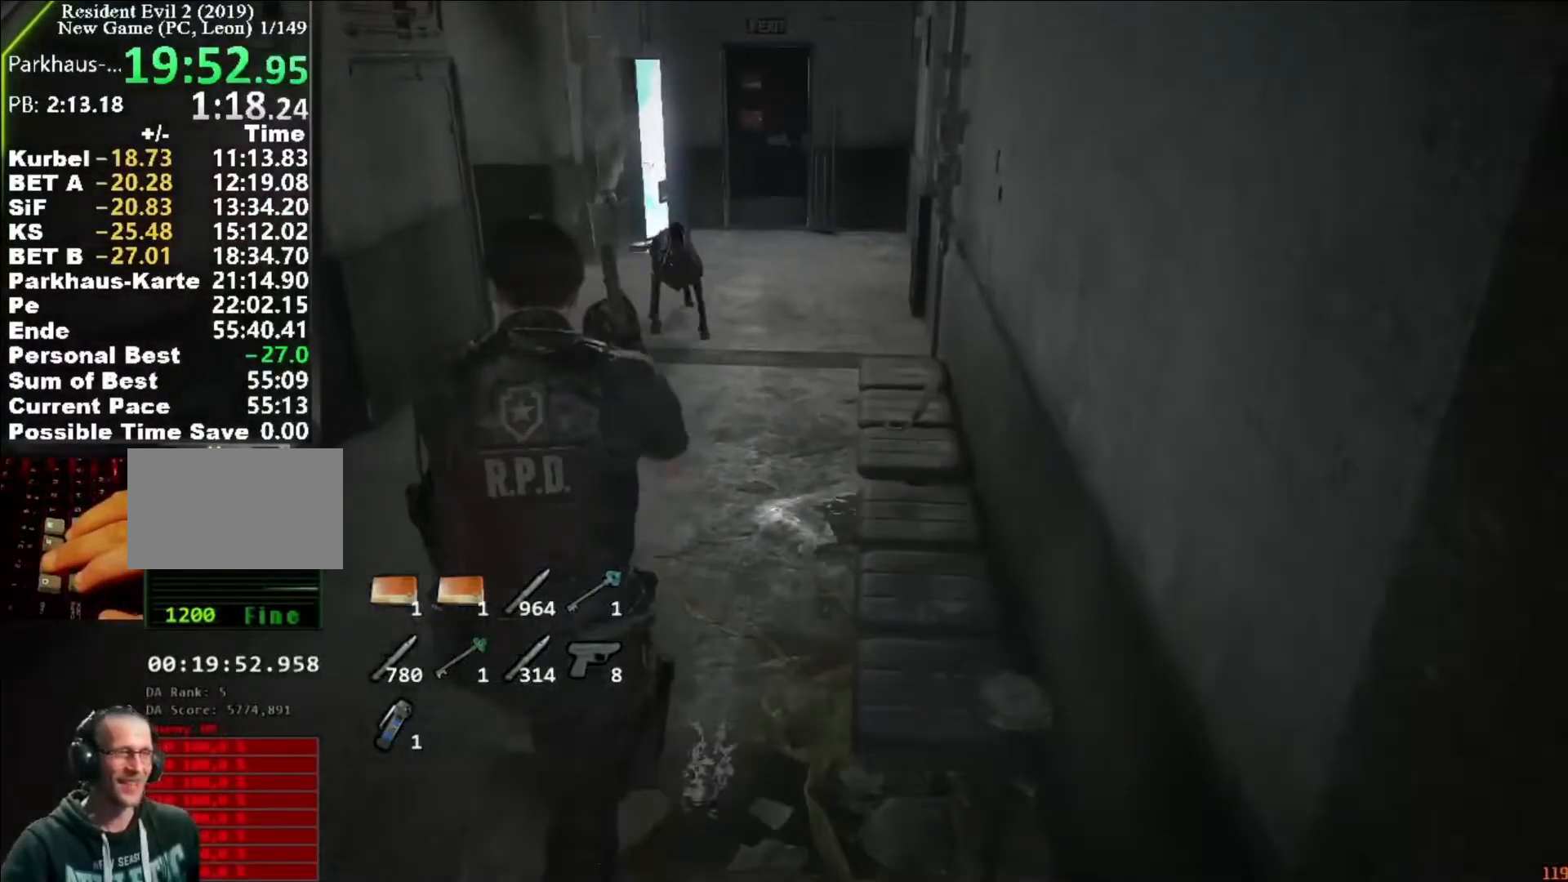
{"keys": ["shift", "w"], "mouse": [], "events": [[317, "d", "down"], [417, "d", "up"]]}
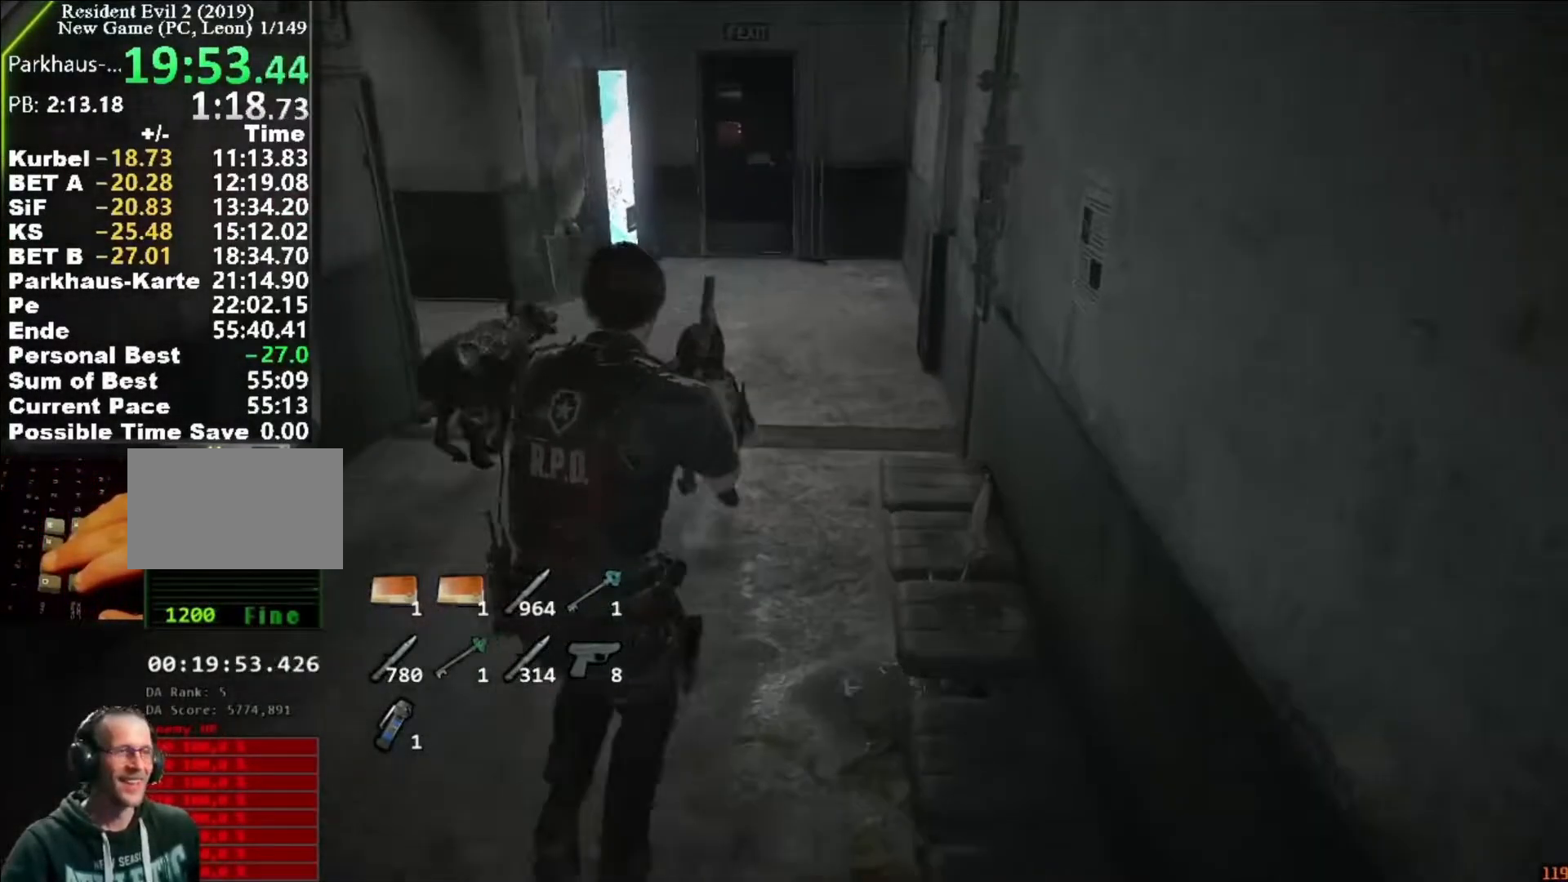
{"keys": ["shift", "w"], "mouse": [], "events": []}
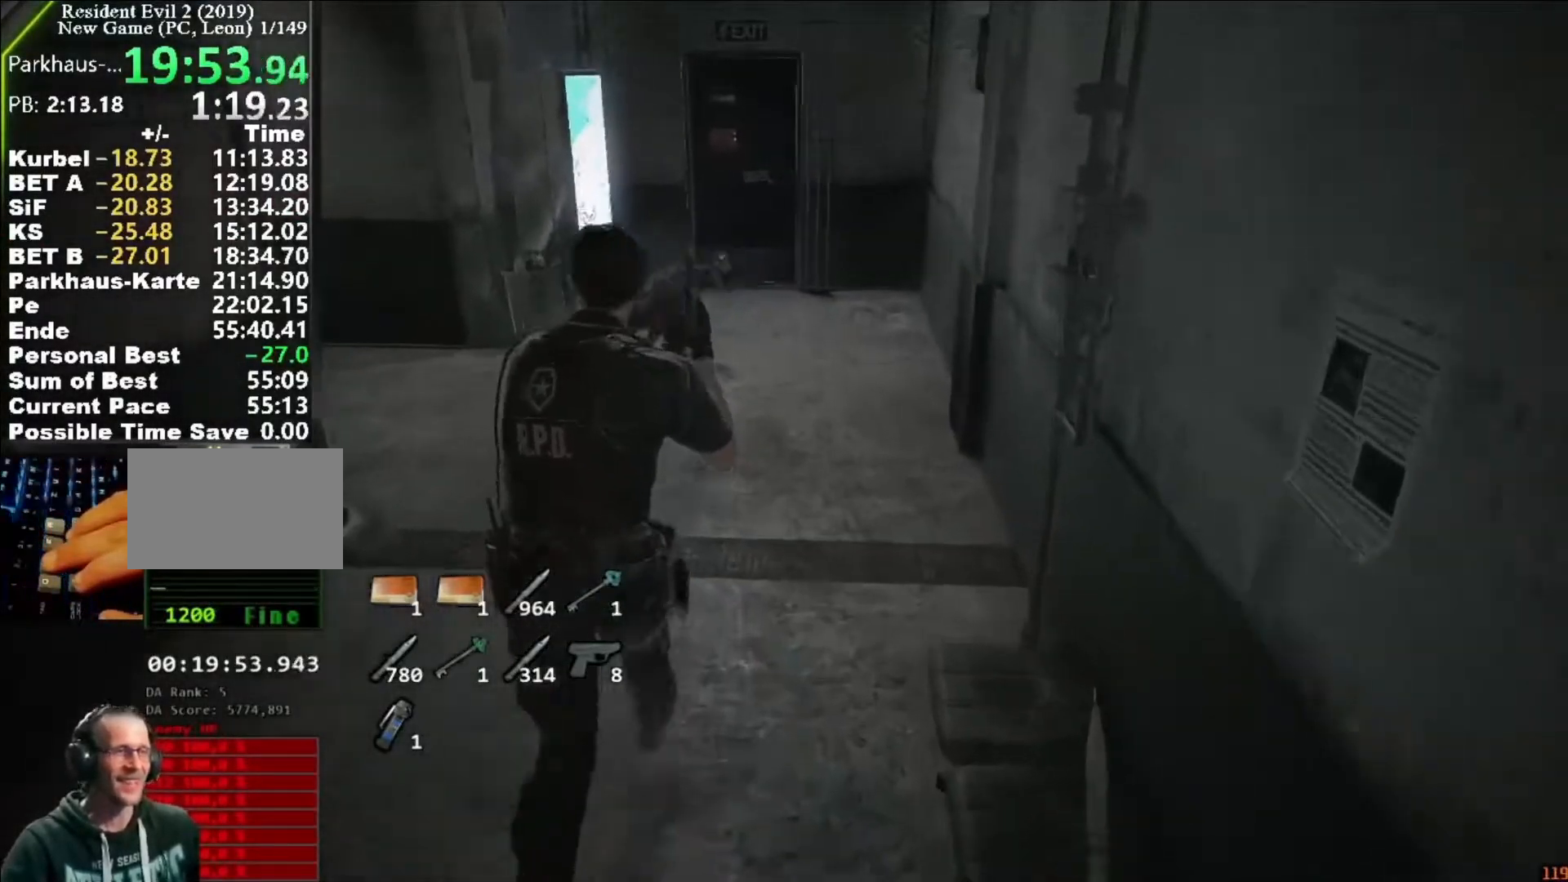
{"keys": ["a", "shift", "w"], "mouse": [], "events": [[383, "a", "down"]]}
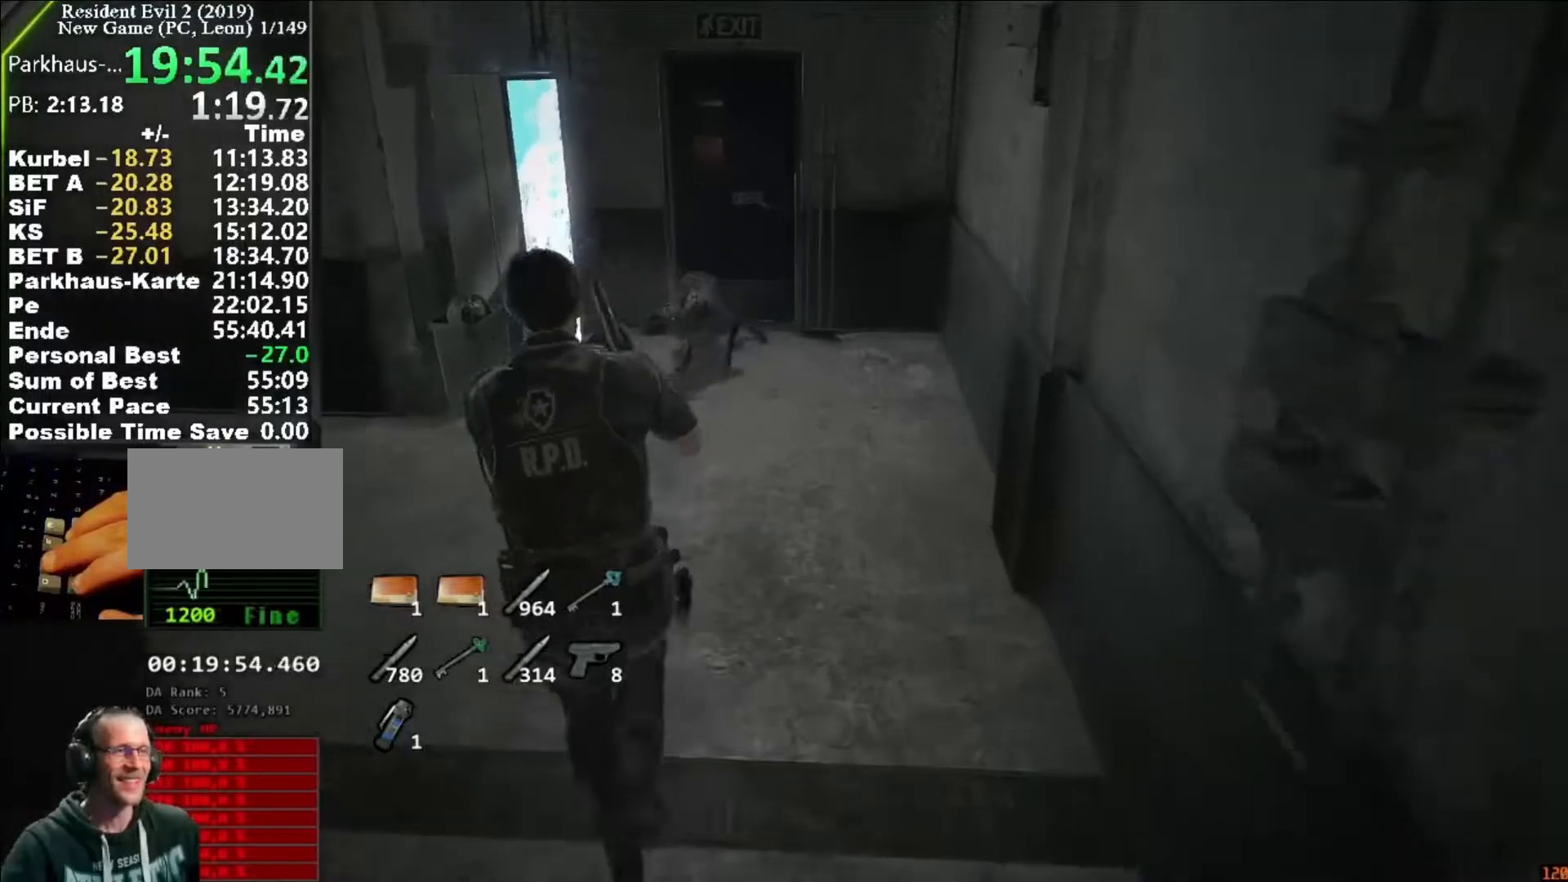
{"keys": ["shift", "w"], "mouse": [], "events": [[17, "a", "up"], [17, "d", "down"], [450, "d", "up"]]}
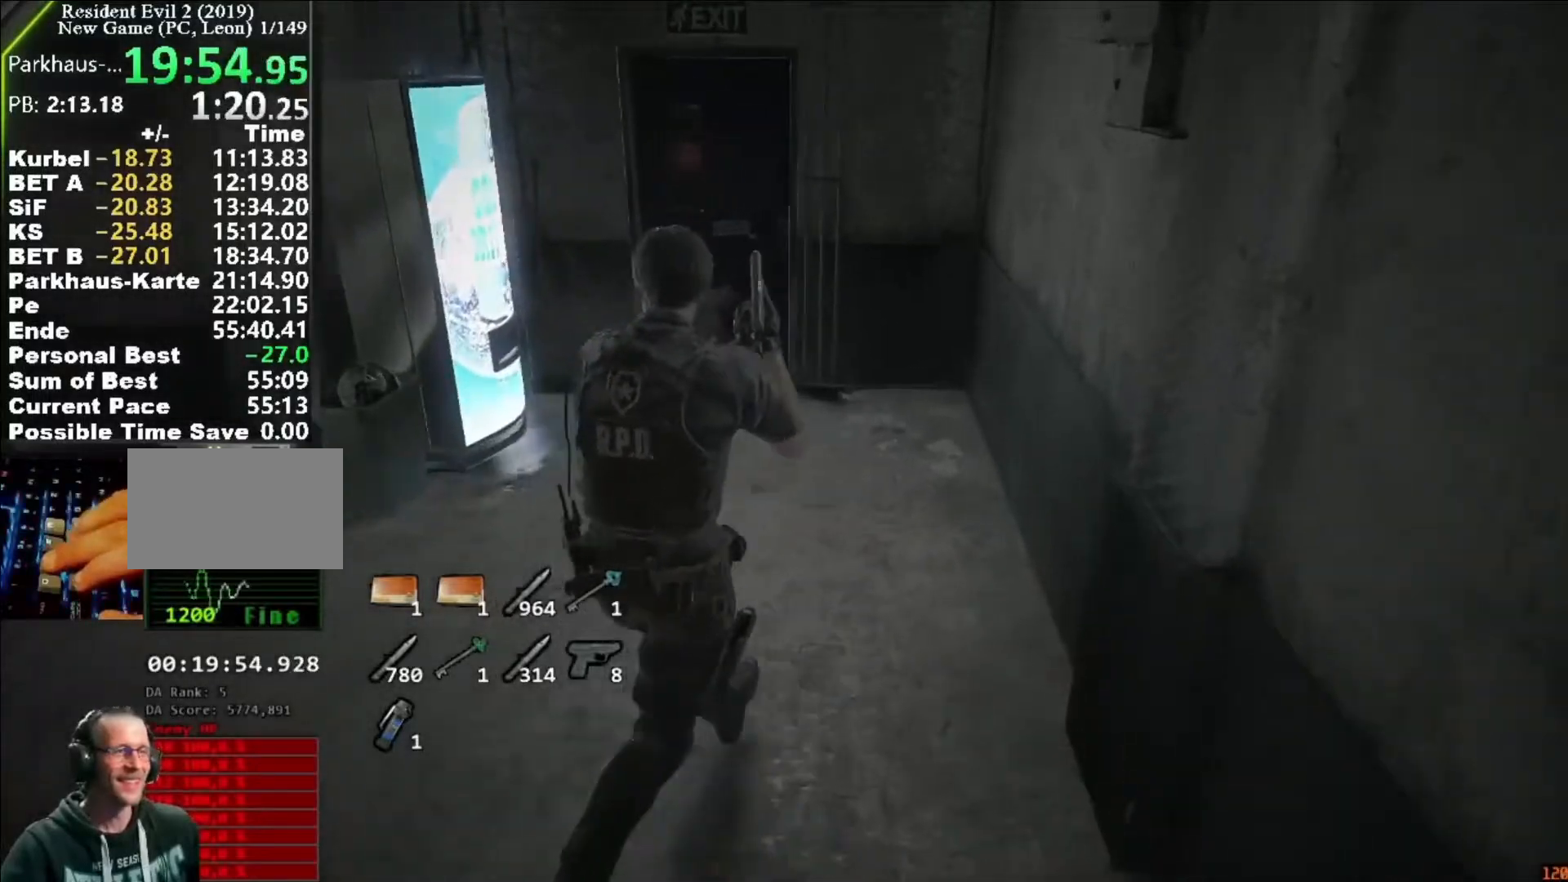
{"keys": ["shift", "w"], "mouse": [], "events": []}
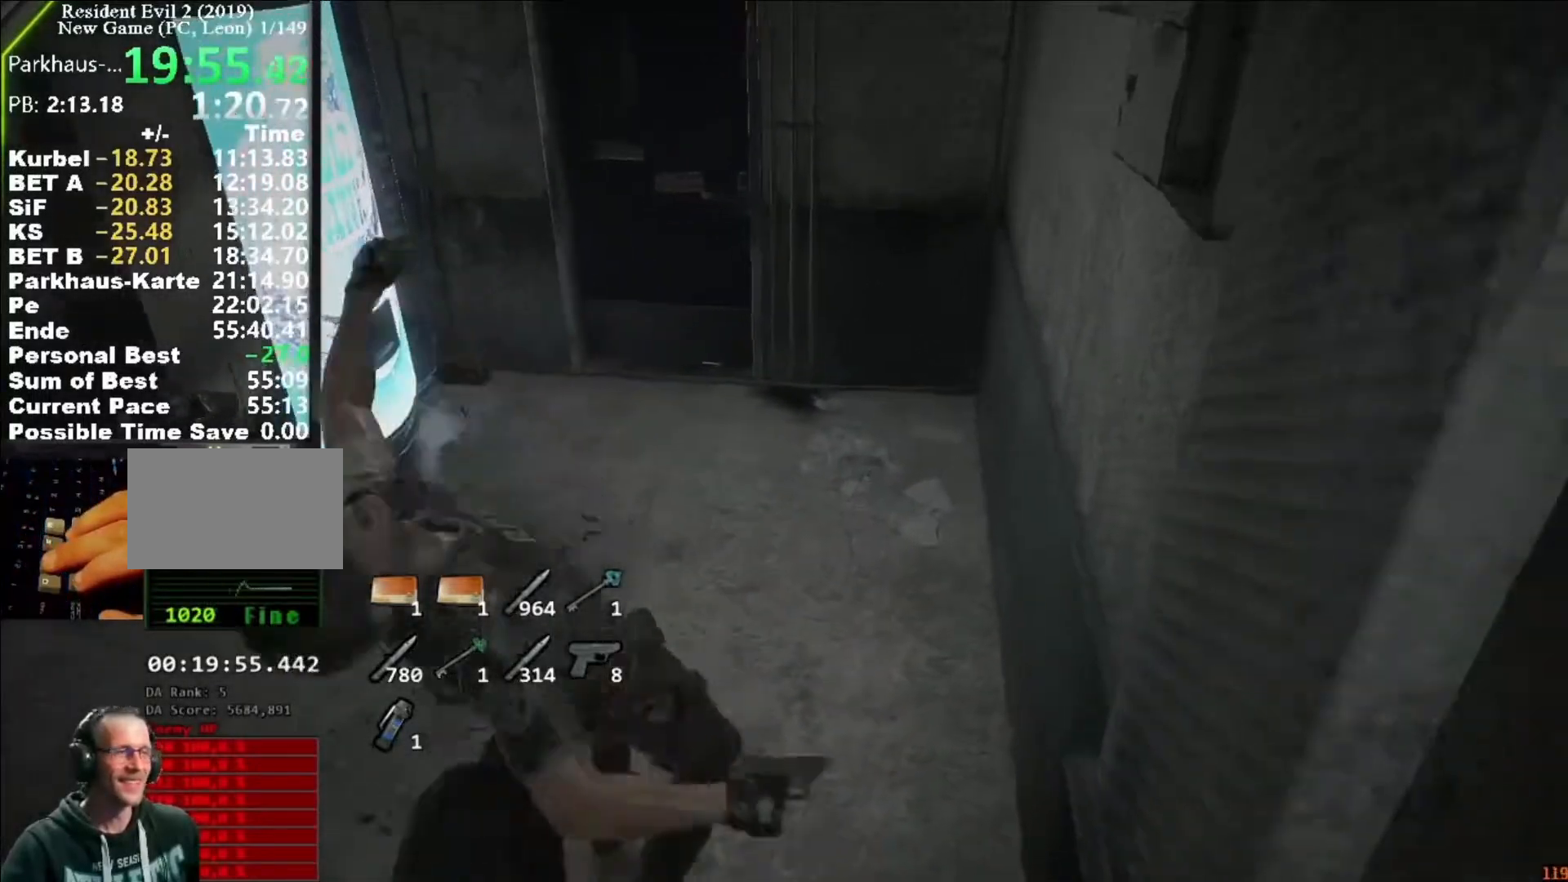
{"keys": ["w"], "mouse": [], "events": [[483, "shift", "up"]]}
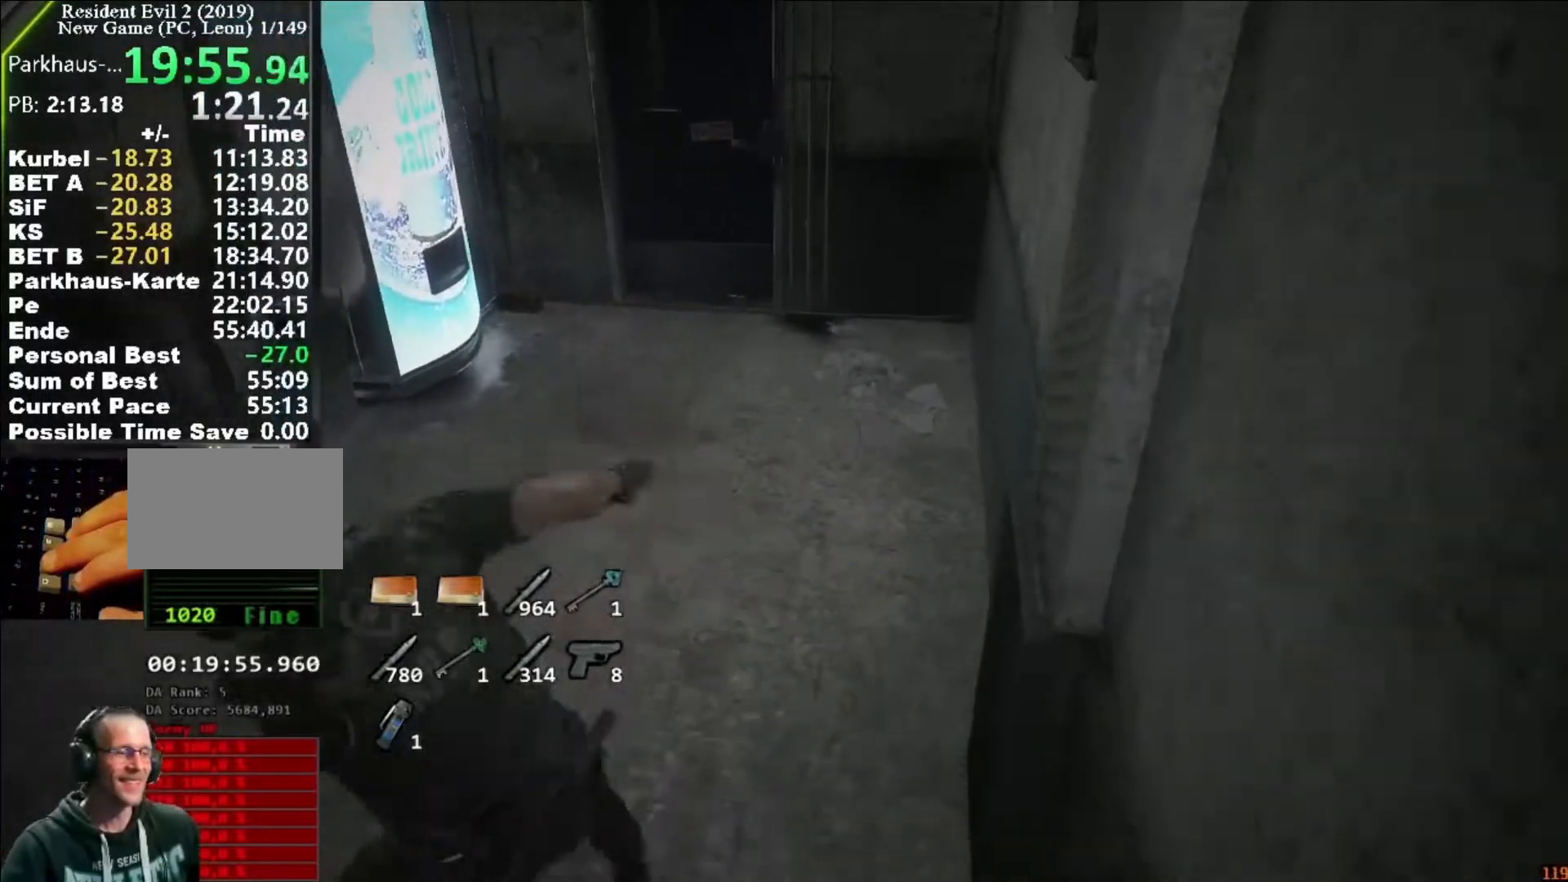
{"keys": ["shift", "w"], "mouse": [], "events": [[183, "shift", "down"]]}
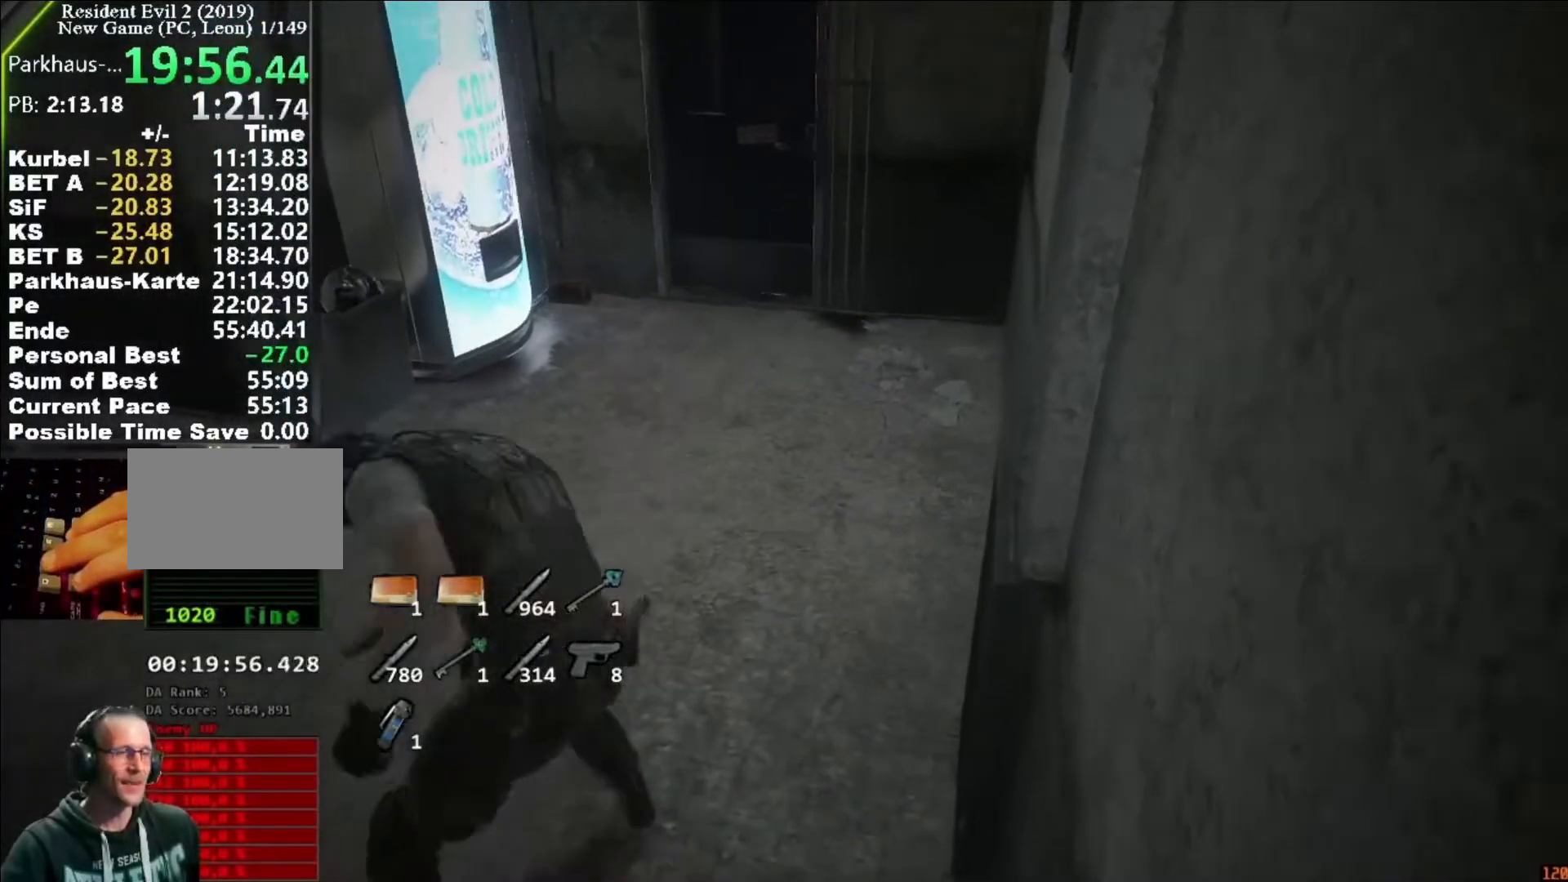
{"keys": ["shift", "w"], "mouse": [], "events": []}
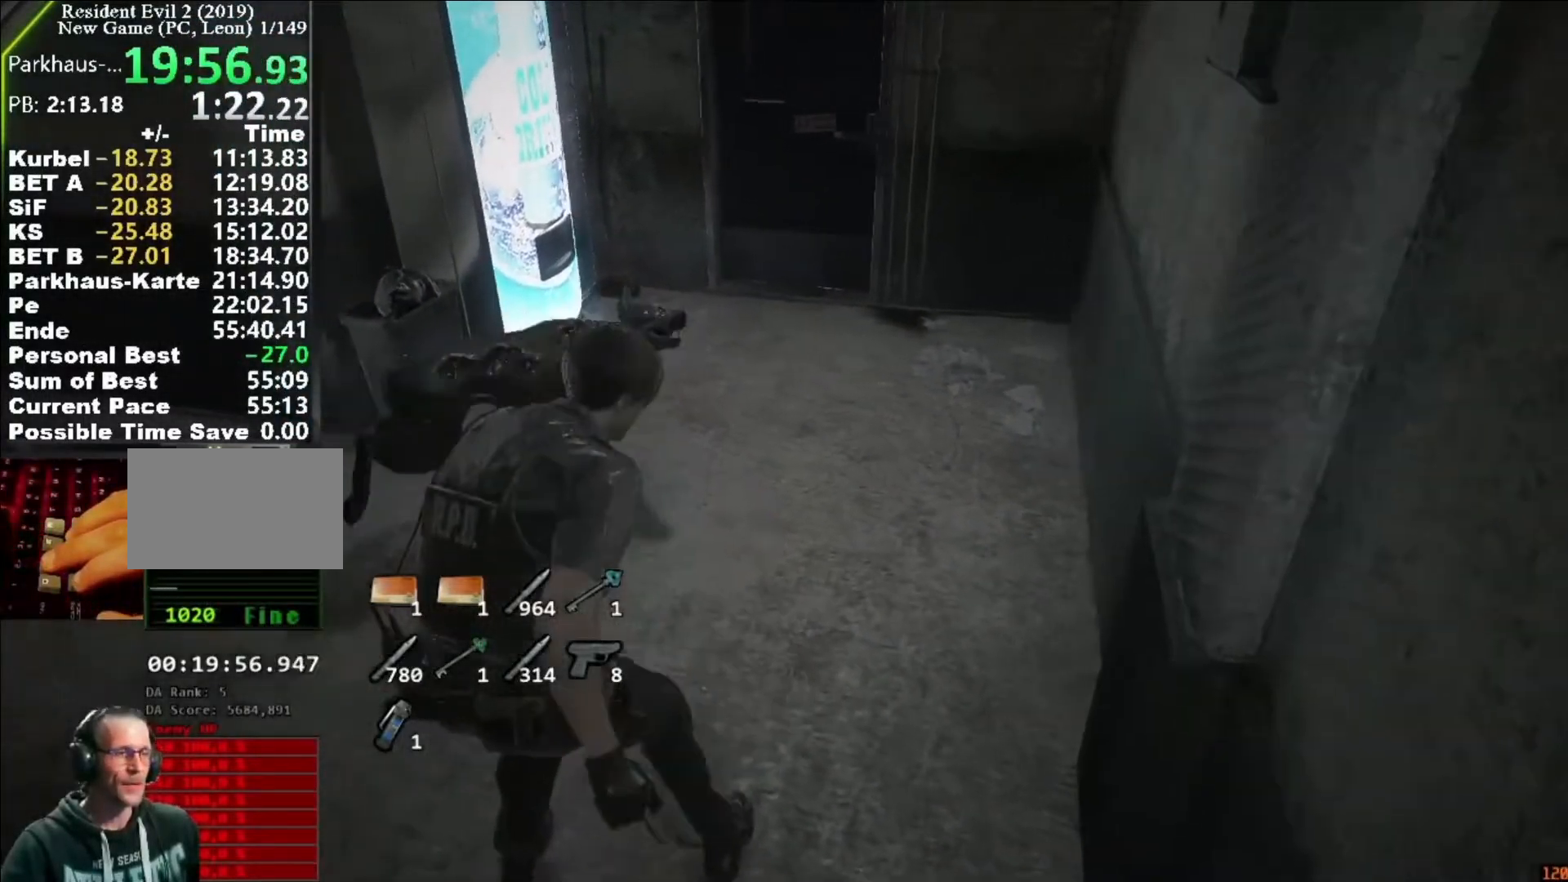
{"keys": ["shift", "w"], "mouse": [], "events": []}
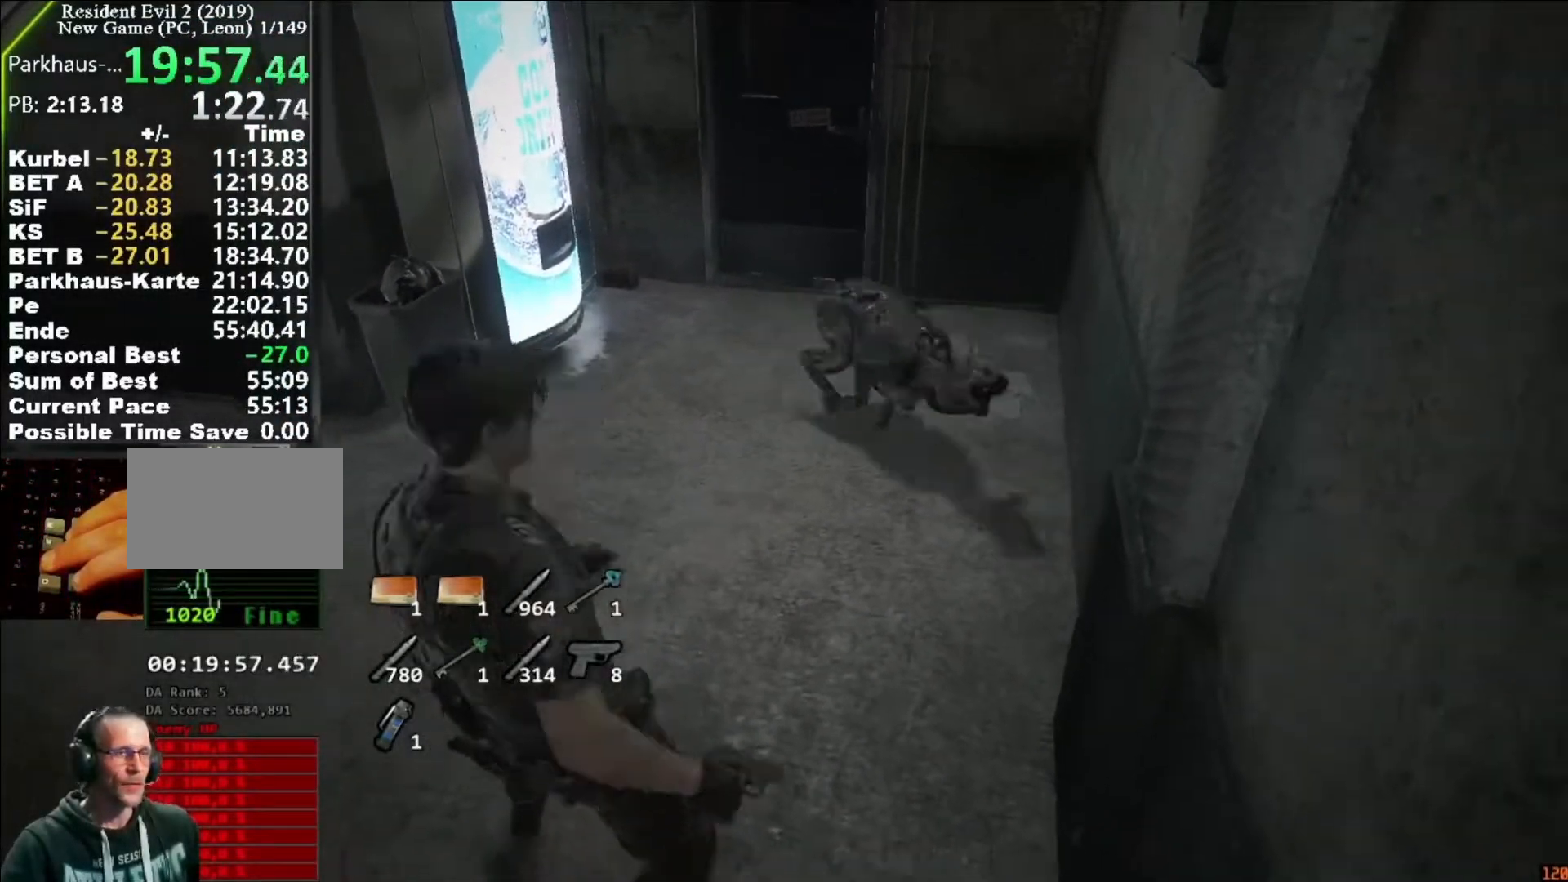
{"keys": ["shift", "w"], "mouse": [], "events": []}